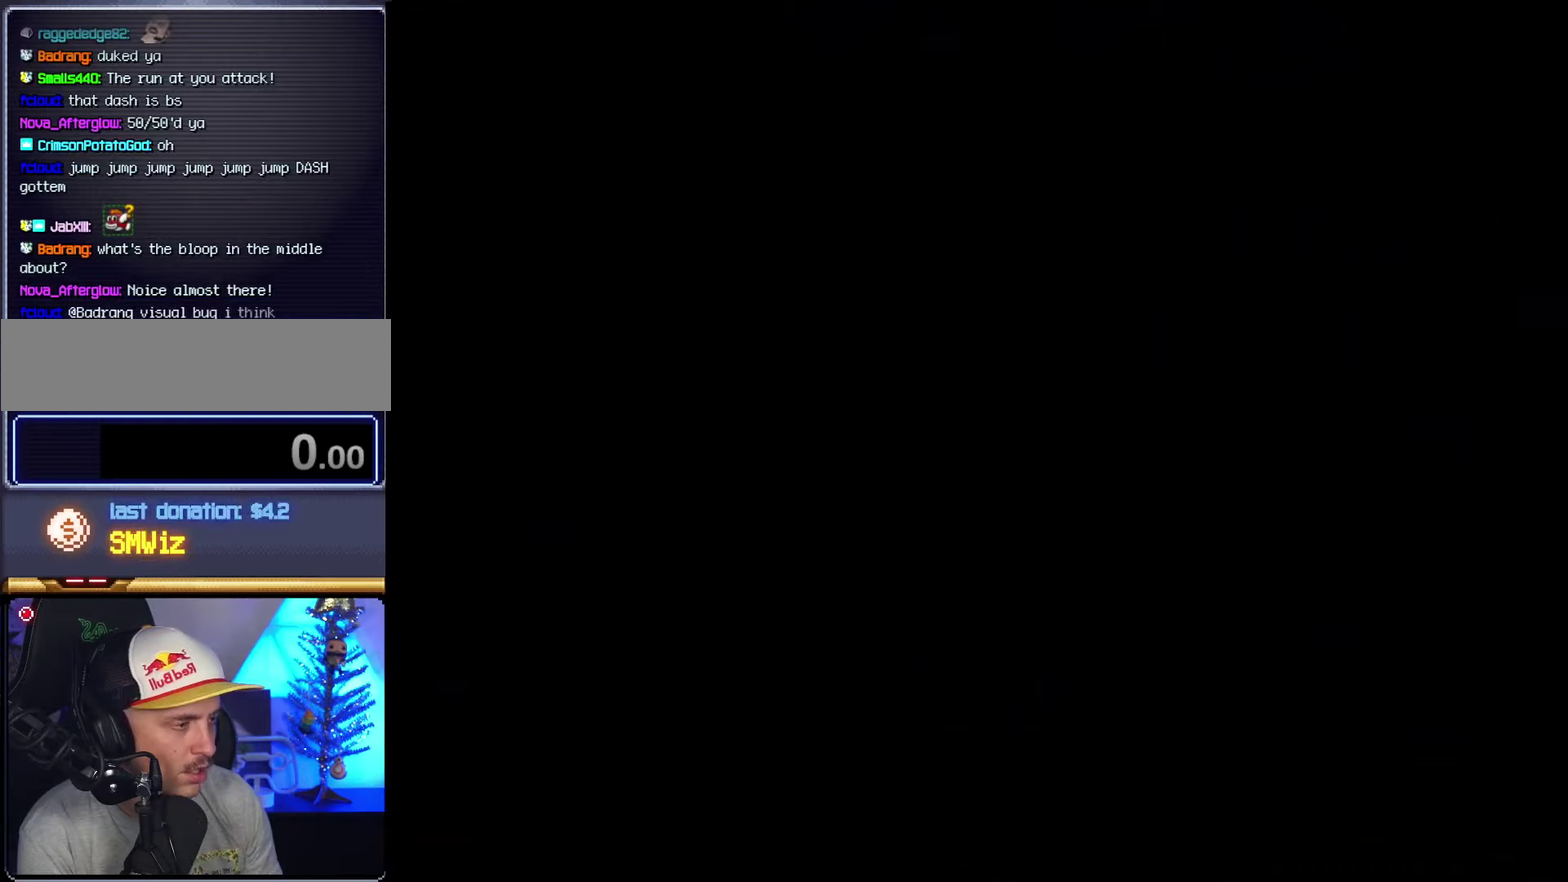
Gameplay with a controller (Nintendo layout); each line is a JSON object with the inputs held at the frame after it. "events" lists button and stick changes between this image and that frame as [ms after this image, input, new state], when the widget could be followed in between. Not read: L3 R3.
{"buttons": ["Y"], "events": []}
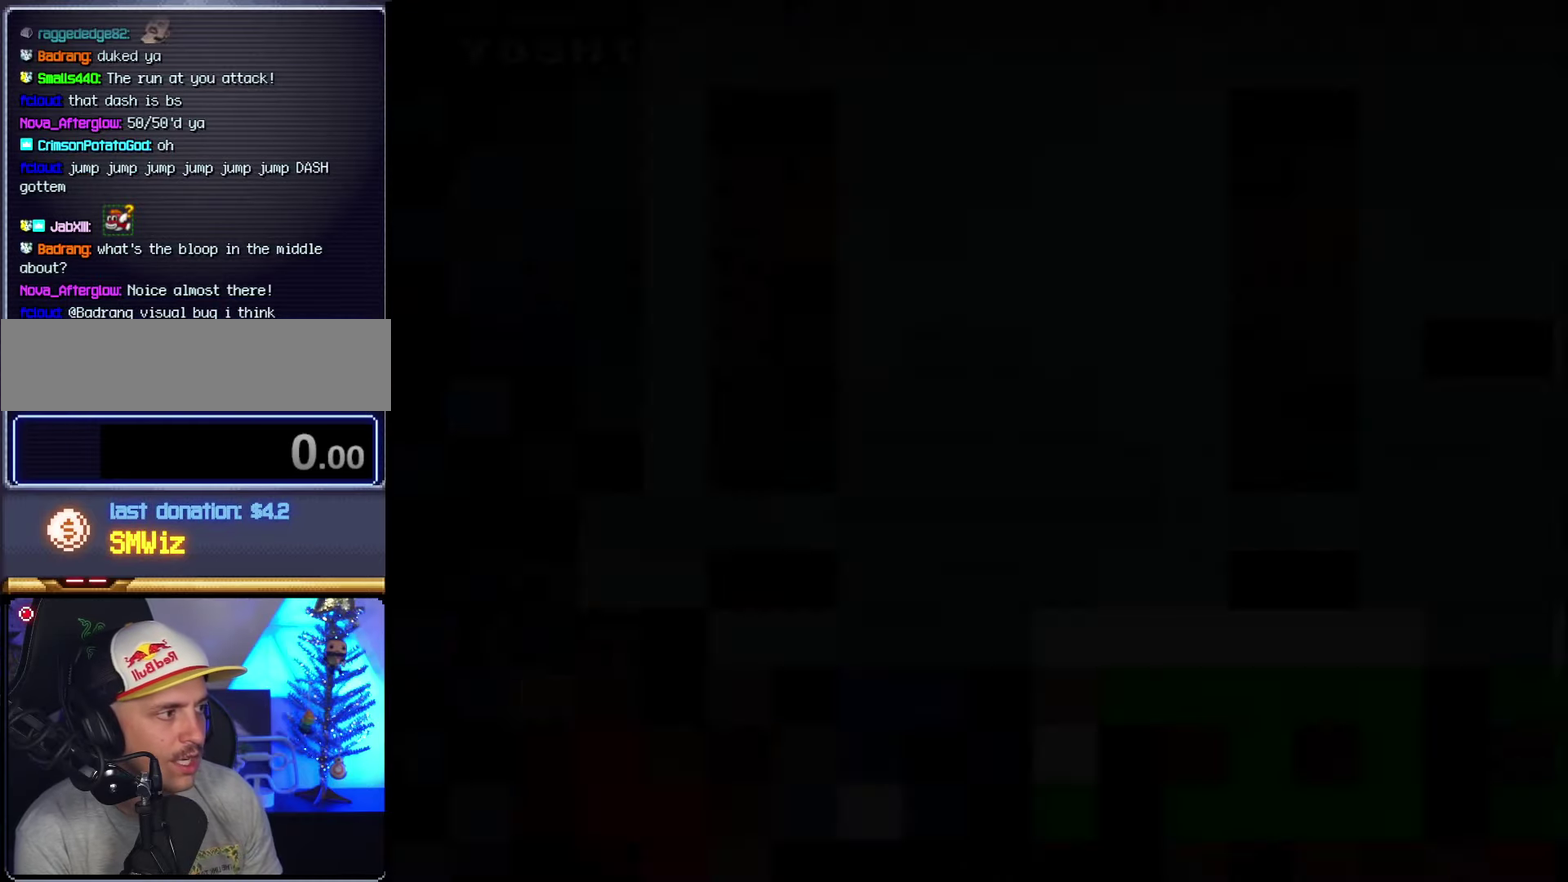
{"buttons": ["Y", "DPAD_LEFT"], "events": [[367, "DPAD_LEFT", "down"]]}
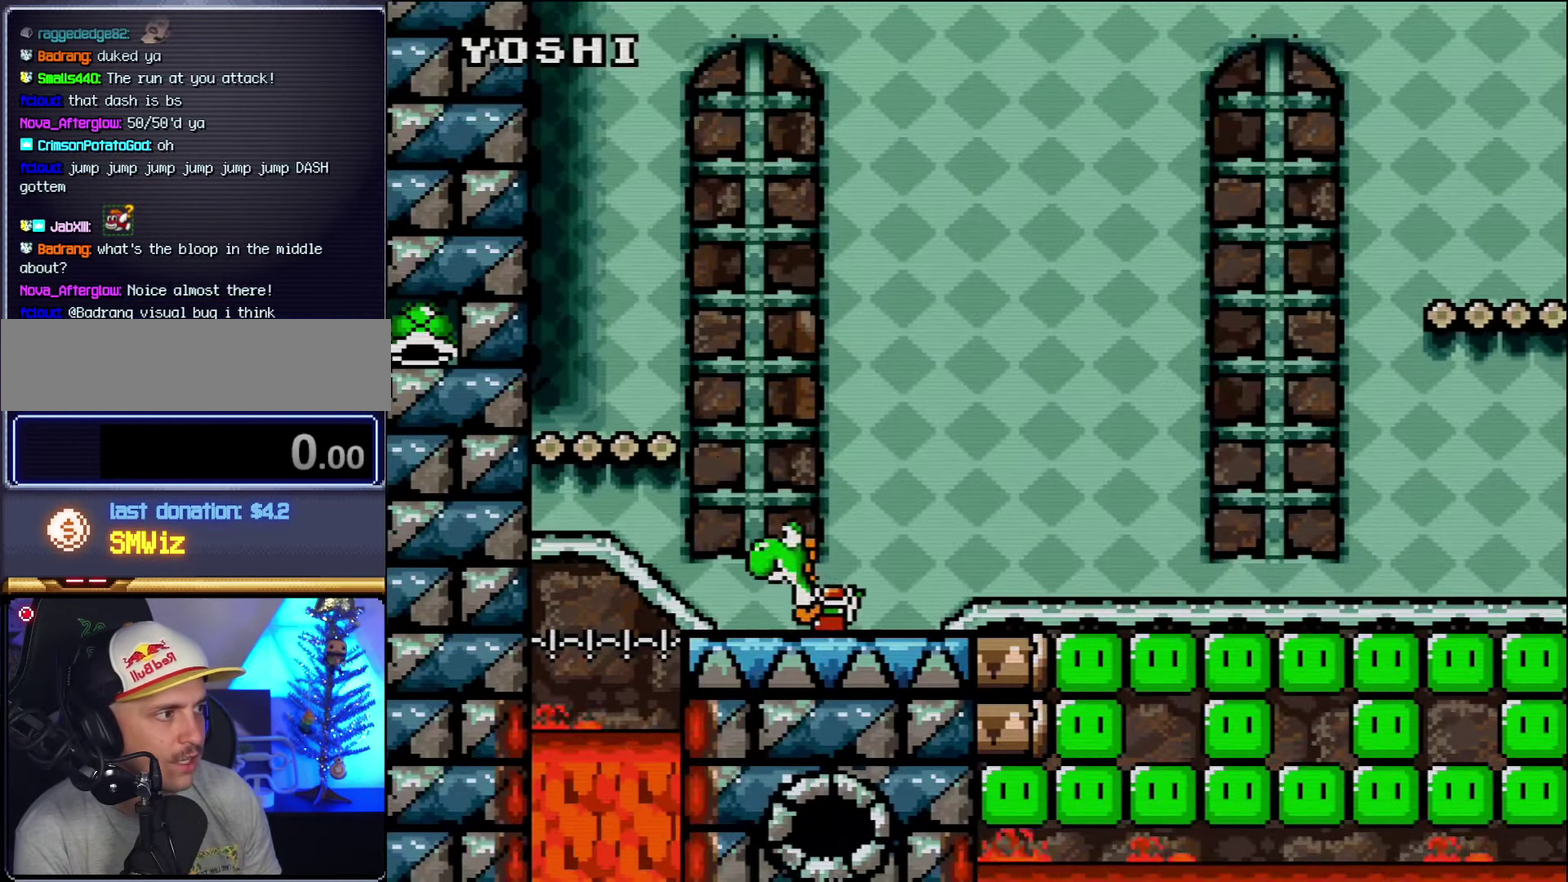
{"buttons": ["Y", "DPAD_UP", "DPAD_LEFT"], "events": [[50, "DPAD_UP", "down"], [83, "B", "down"], [300, "Y", "up"], [367, "B", "up"], [383, "Y", "down"]]}
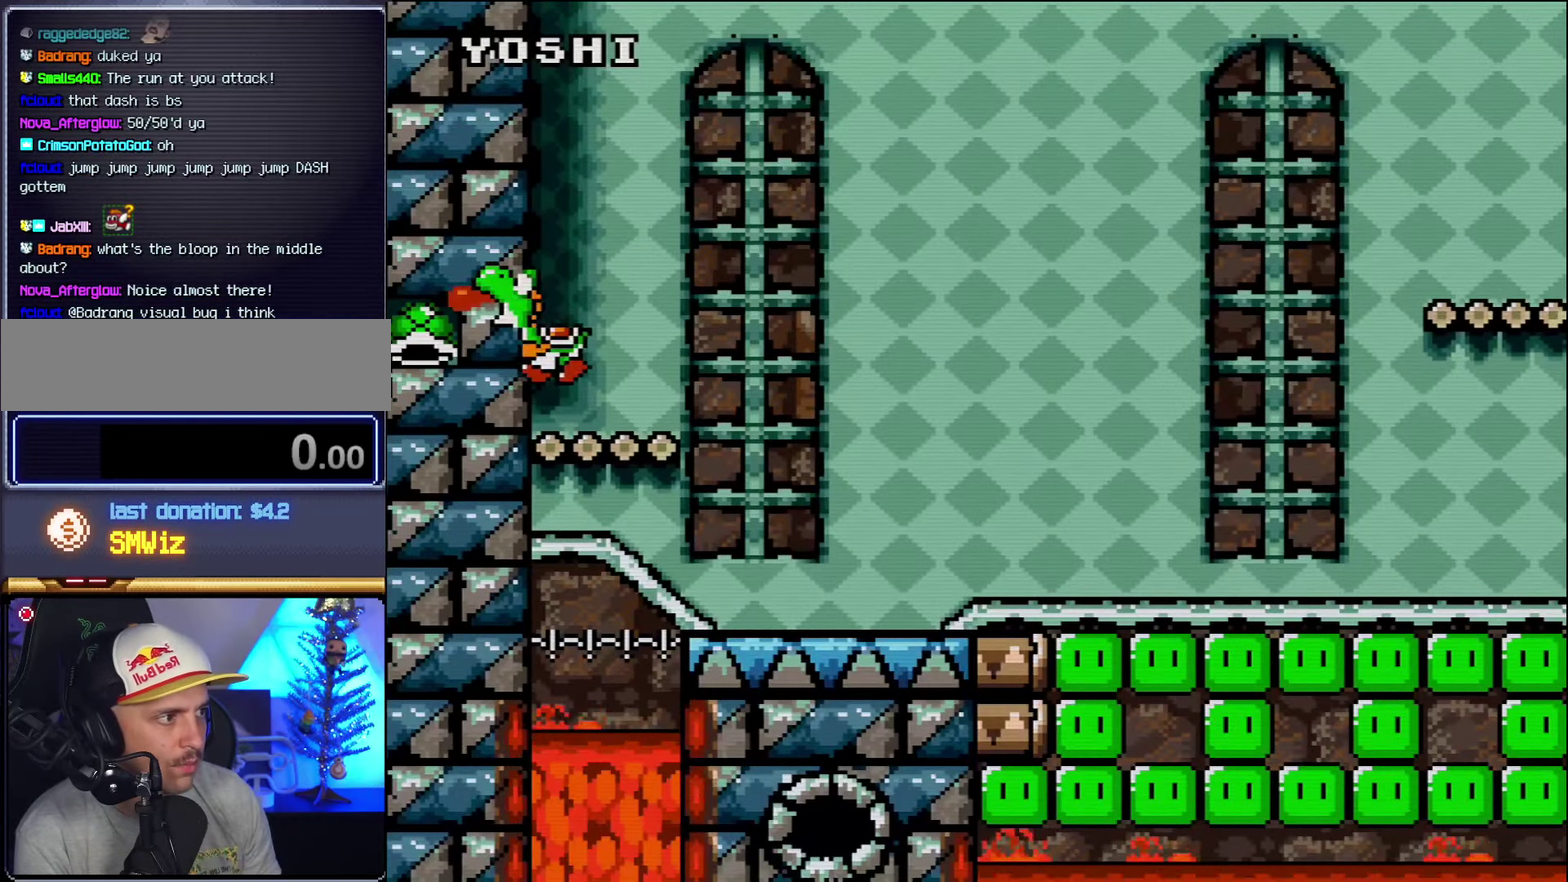
{"buttons": ["Y"], "events": [[50, "DPAD_LEFT", "up"], [83, "DPAD_UP", "up"], [233, "DPAD_RIGHT", "down"], [383, "DPAD_RIGHT", "up"]]}
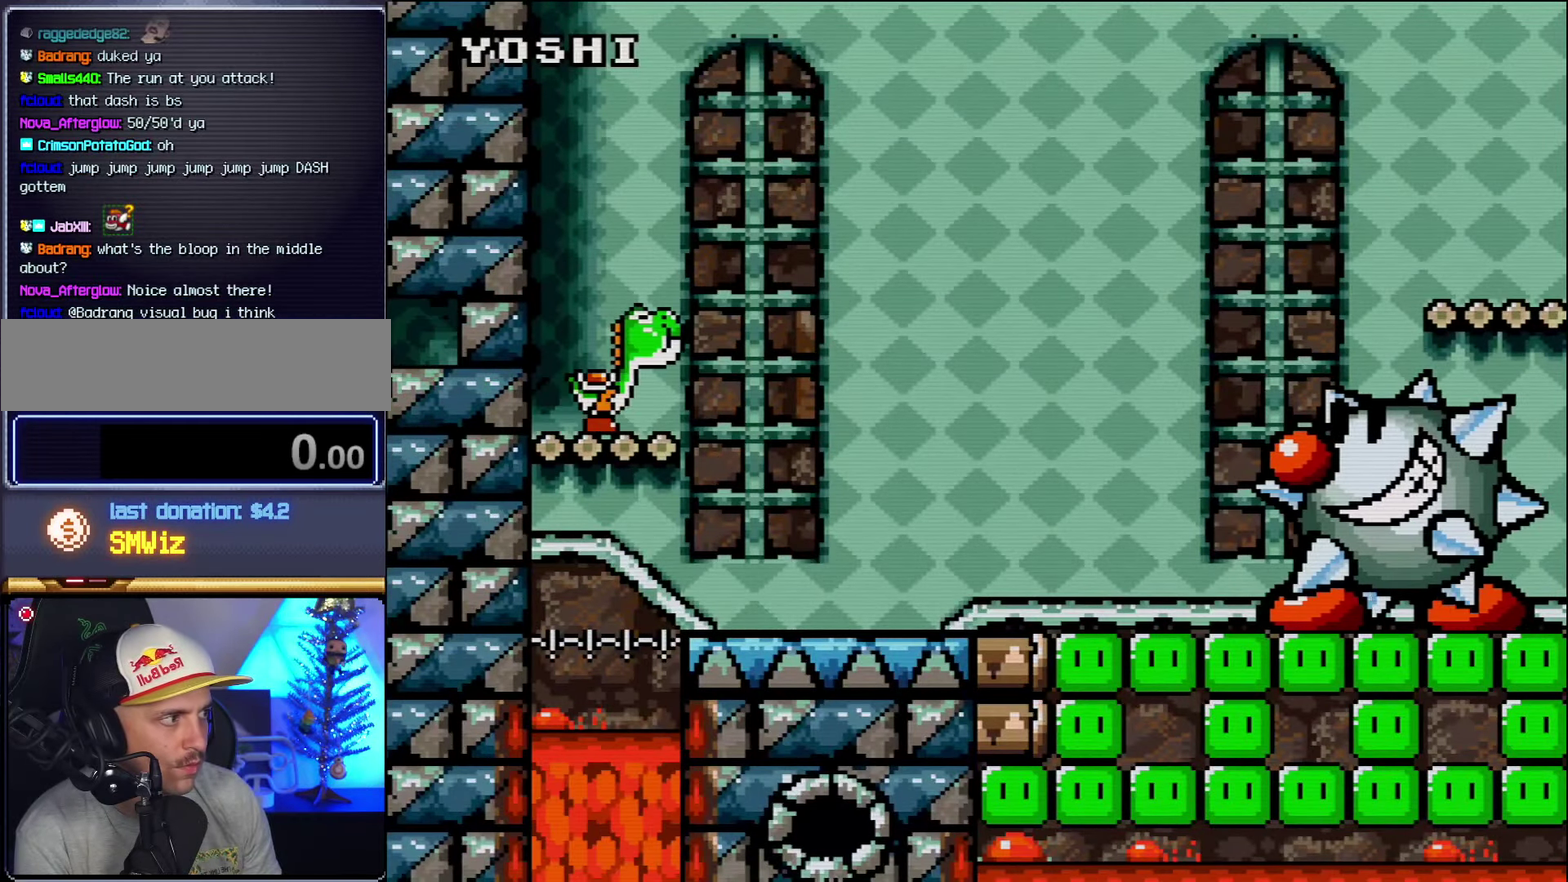
{"buttons": ["Y", "DPAD_LEFT"], "events": [[17, "DPAD_RIGHT", "down"], [133, "Y", "up"], [167, "DPAD_RIGHT", "up"], [267, "Y", "down"], [450, "DPAD_LEFT", "down"]]}
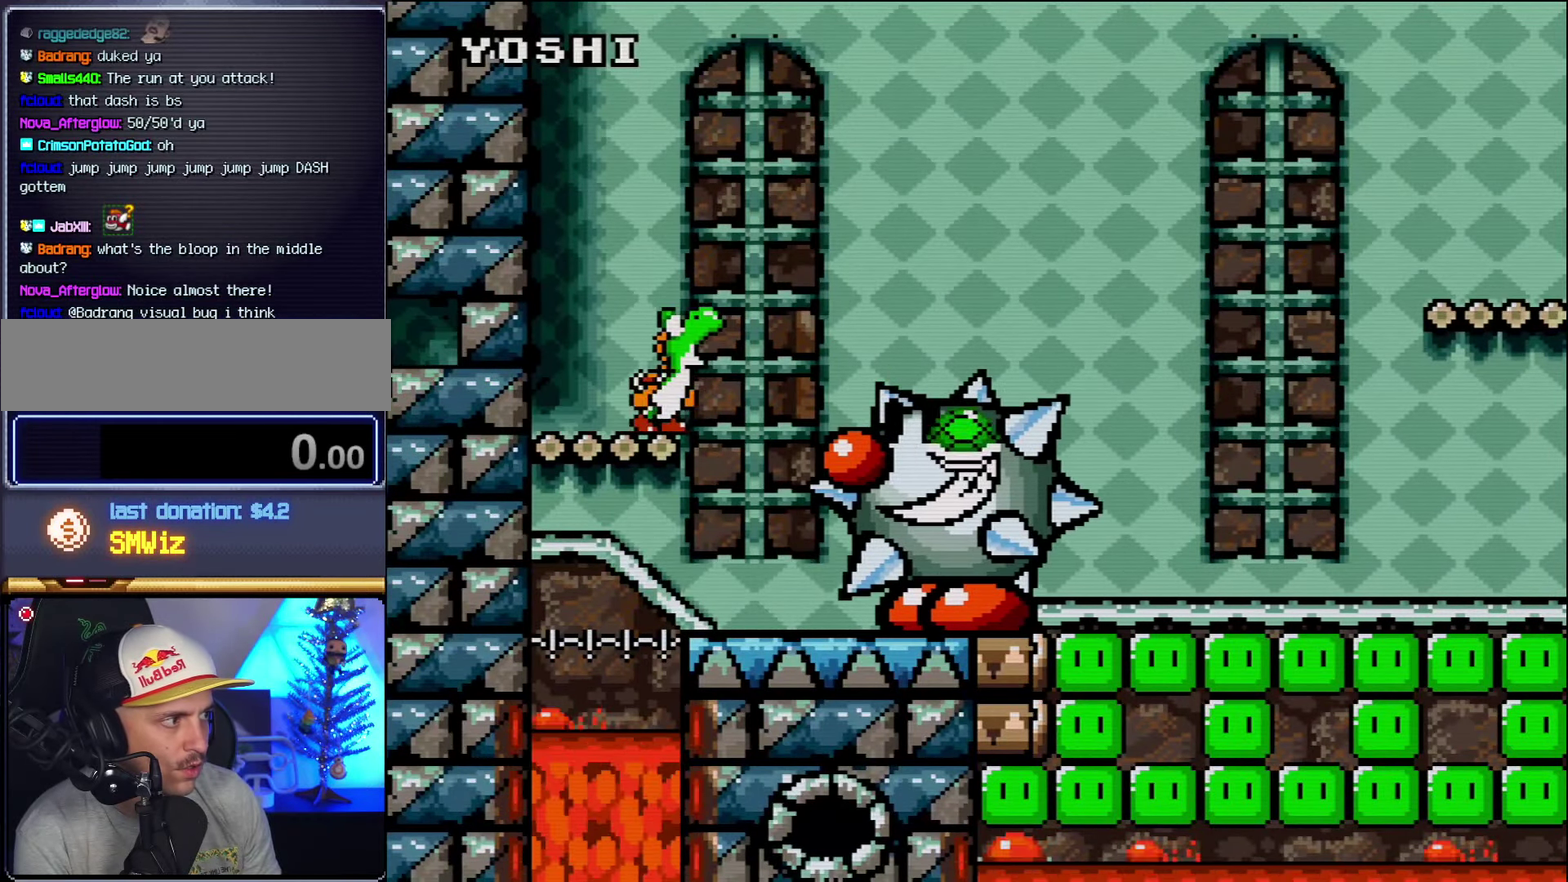
{"buttons": ["B", "Y", "DPAD_RIGHT"], "events": [[83, "DPAD_LEFT", "up"], [167, "DPAD_RIGHT", "down"], [200, "B", "down"]]}
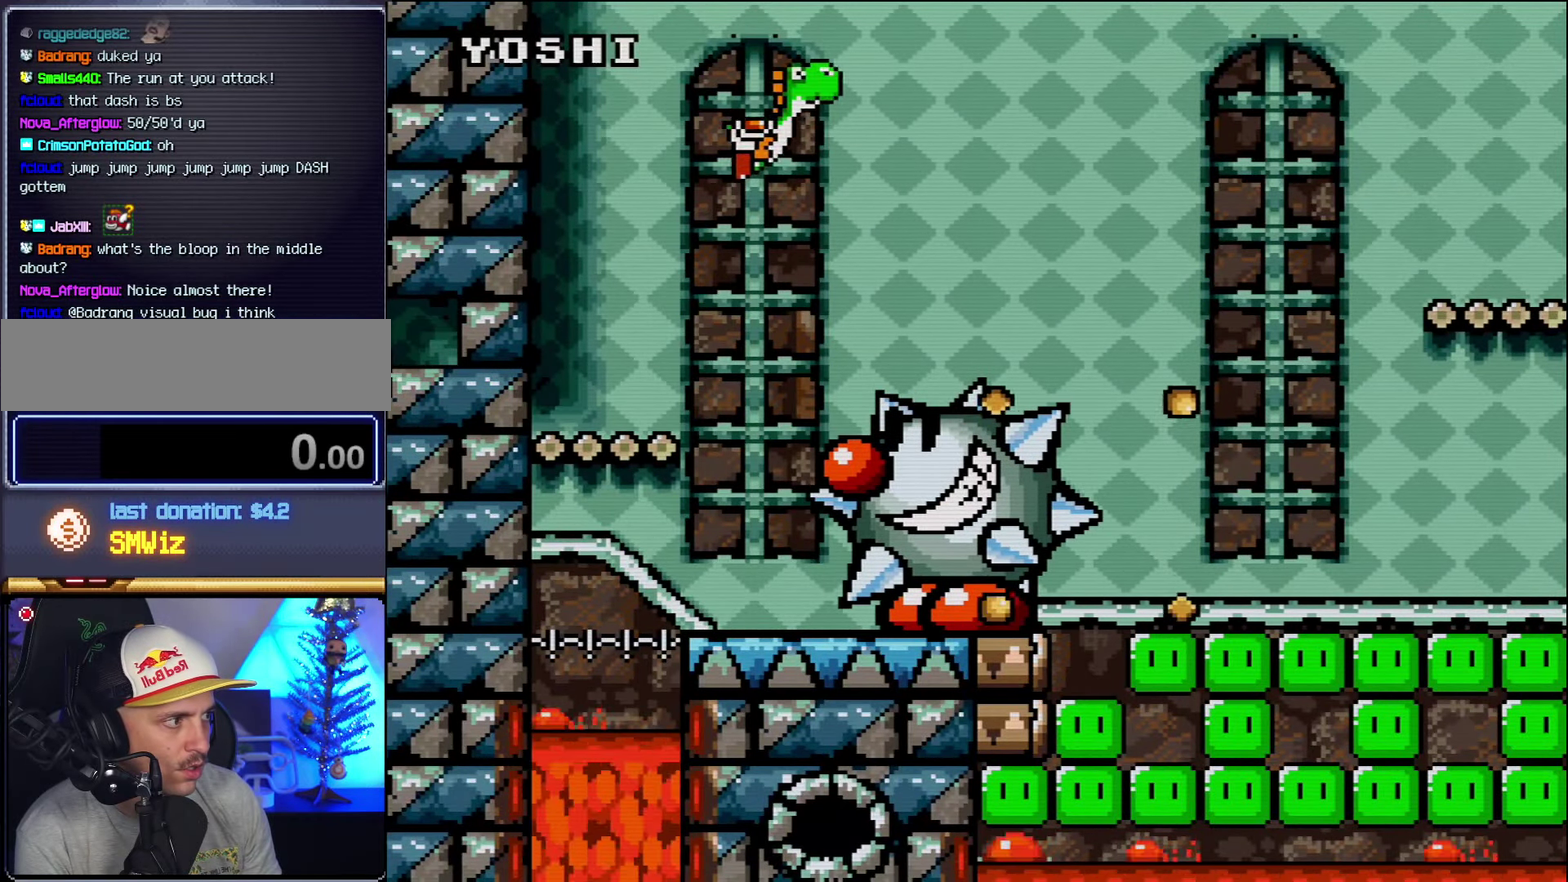
{"buttons": ["B", "Y", "DPAD_RIGHT"], "events": []}
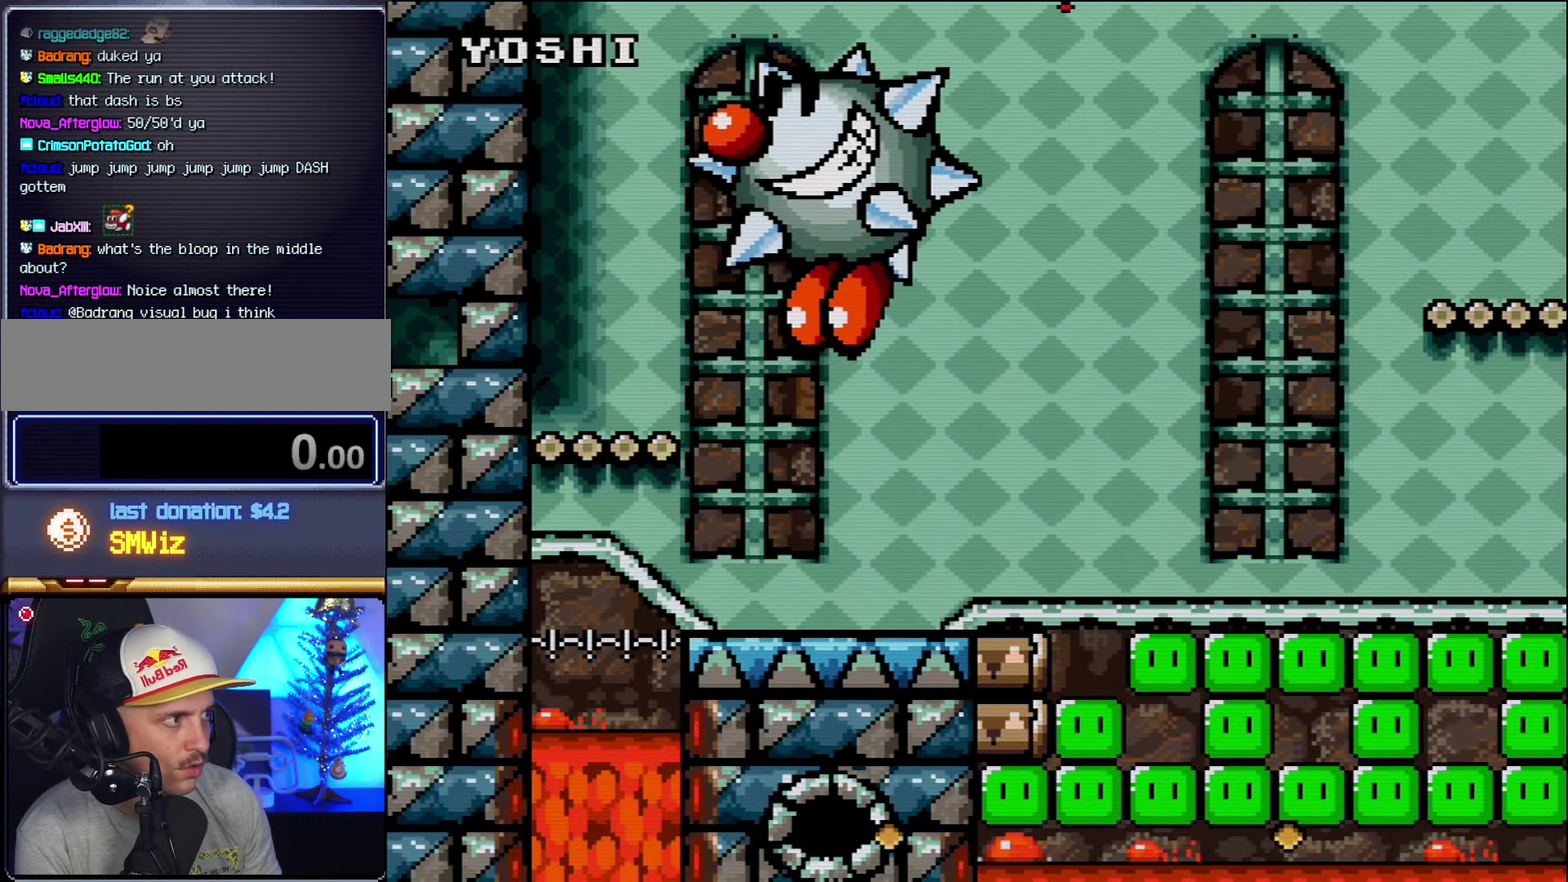
{"buttons": ["Y", "DPAD_RIGHT"], "events": [[83, "B", "up"]]}
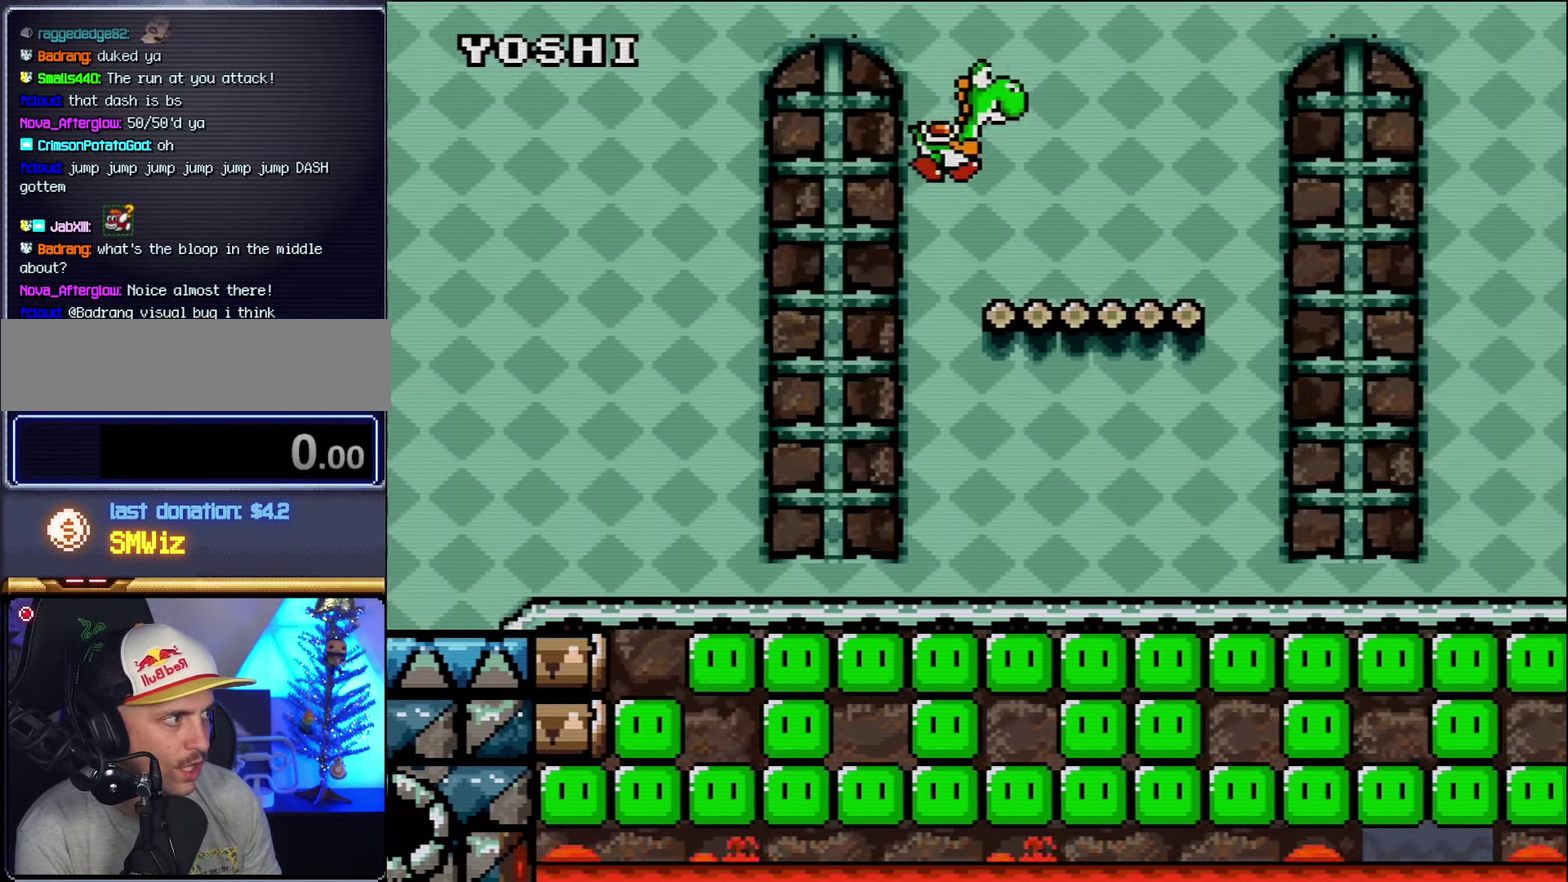
{"buttons": ["B", "Y", "DPAD_RIGHT"], "events": [[333, "B", "down"]]}
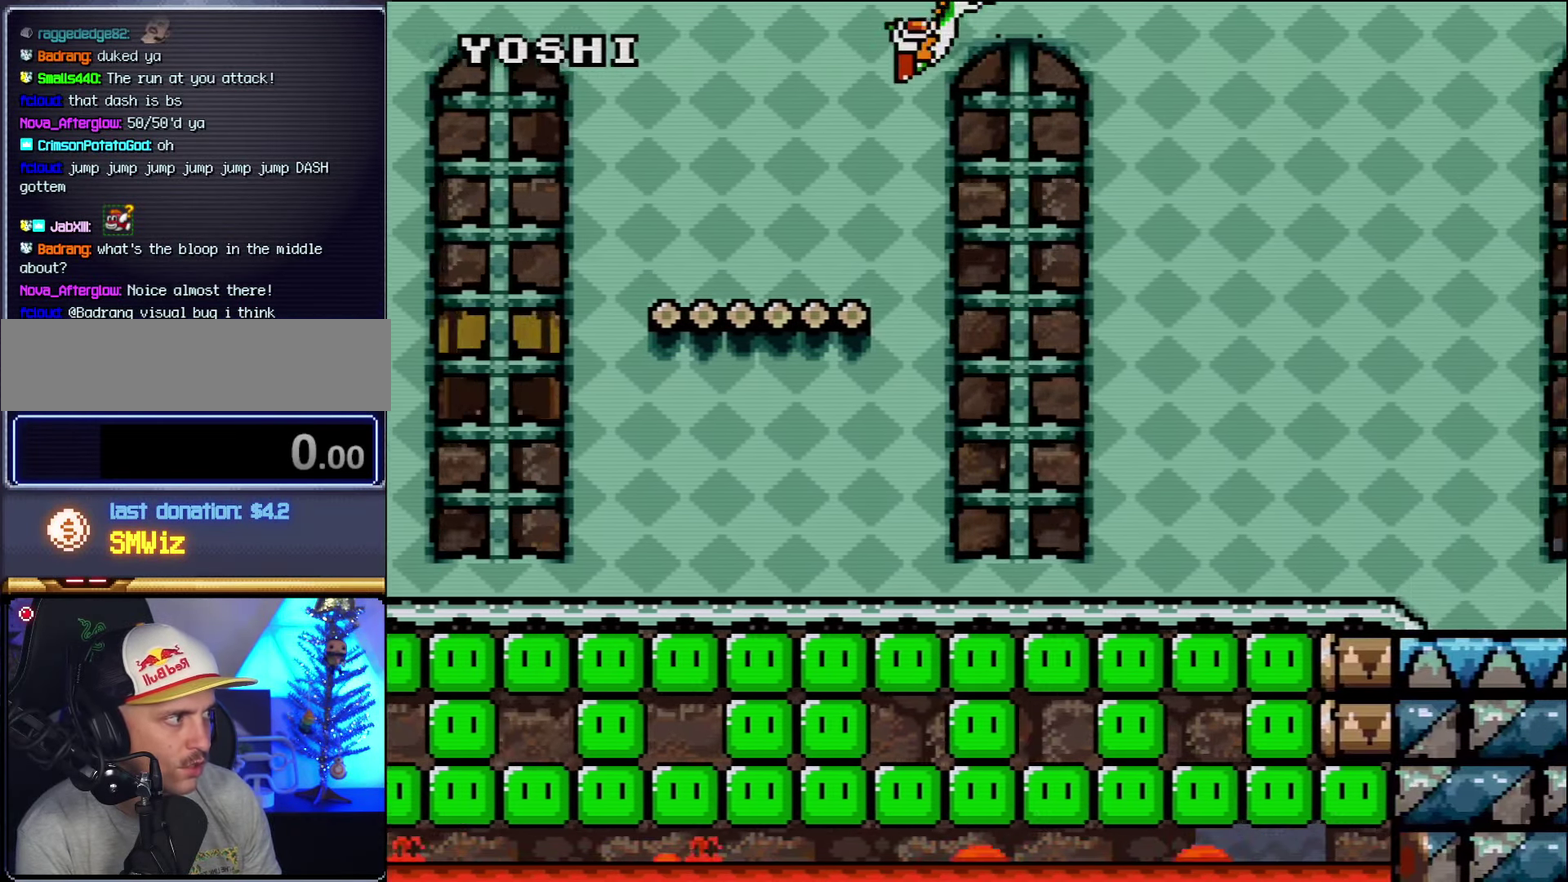
{"buttons": ["B", "Y", "DPAD_RIGHT"], "events": []}
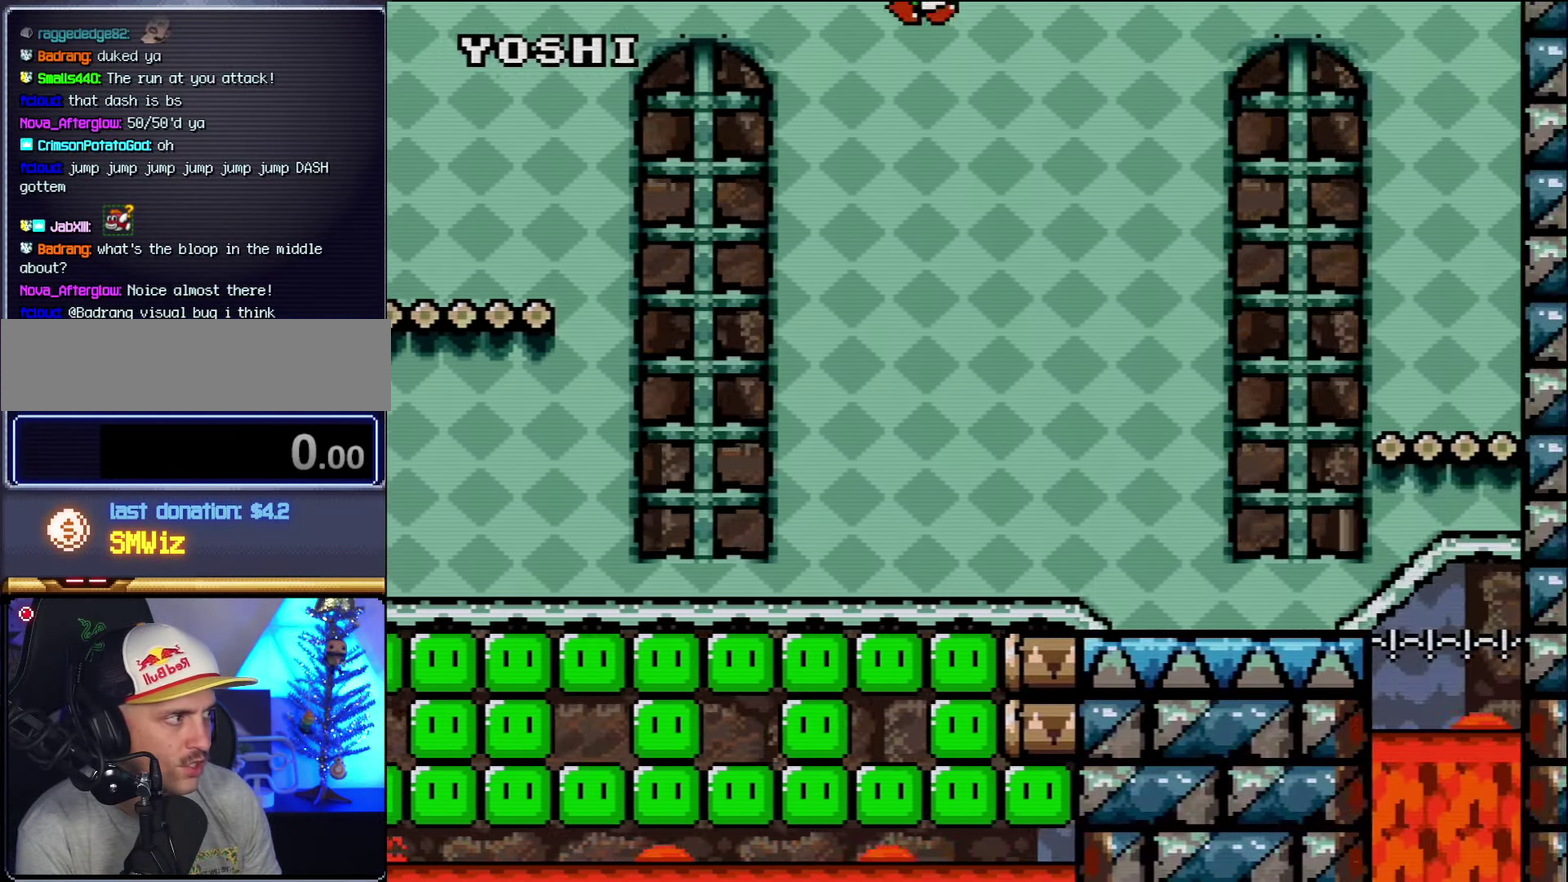
{"buttons": ["Y", "DPAD_RIGHT"], "events": [[334, "B", "up"], [367, "DPAD_LEFT", "down"], [367, "DPAD_RIGHT", "up"], [450, "DPAD_LEFT", "up"], [450, "DPAD_RIGHT", "down"]]}
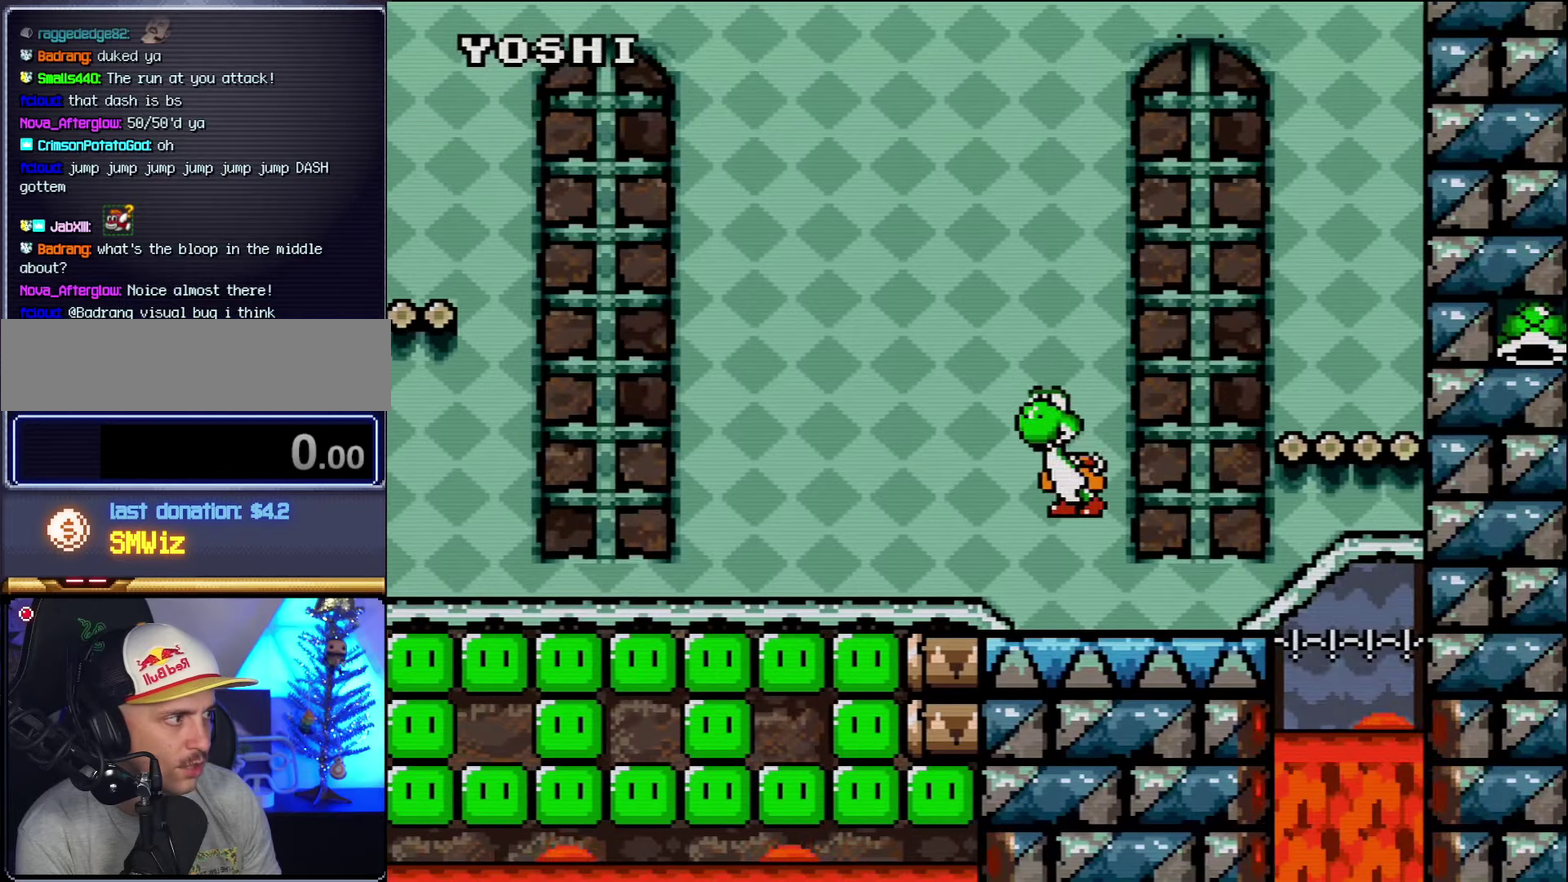
{"buttons": ["DPAD_UP", "DPAD_RIGHT"], "events": [[100, "DPAD_UP", "down"], [134, "DPAD_RIGHT", "up"], [167, "DPAD_LEFT", "down"], [234, "B", "down"], [234, "DPAD_LEFT", "up"], [234, "DPAD_RIGHT", "down"], [234, "DPAD_UP", "up"], [334, "DPAD_UP", "down"], [484, "B", "up"], [484, "Y", "up"]]}
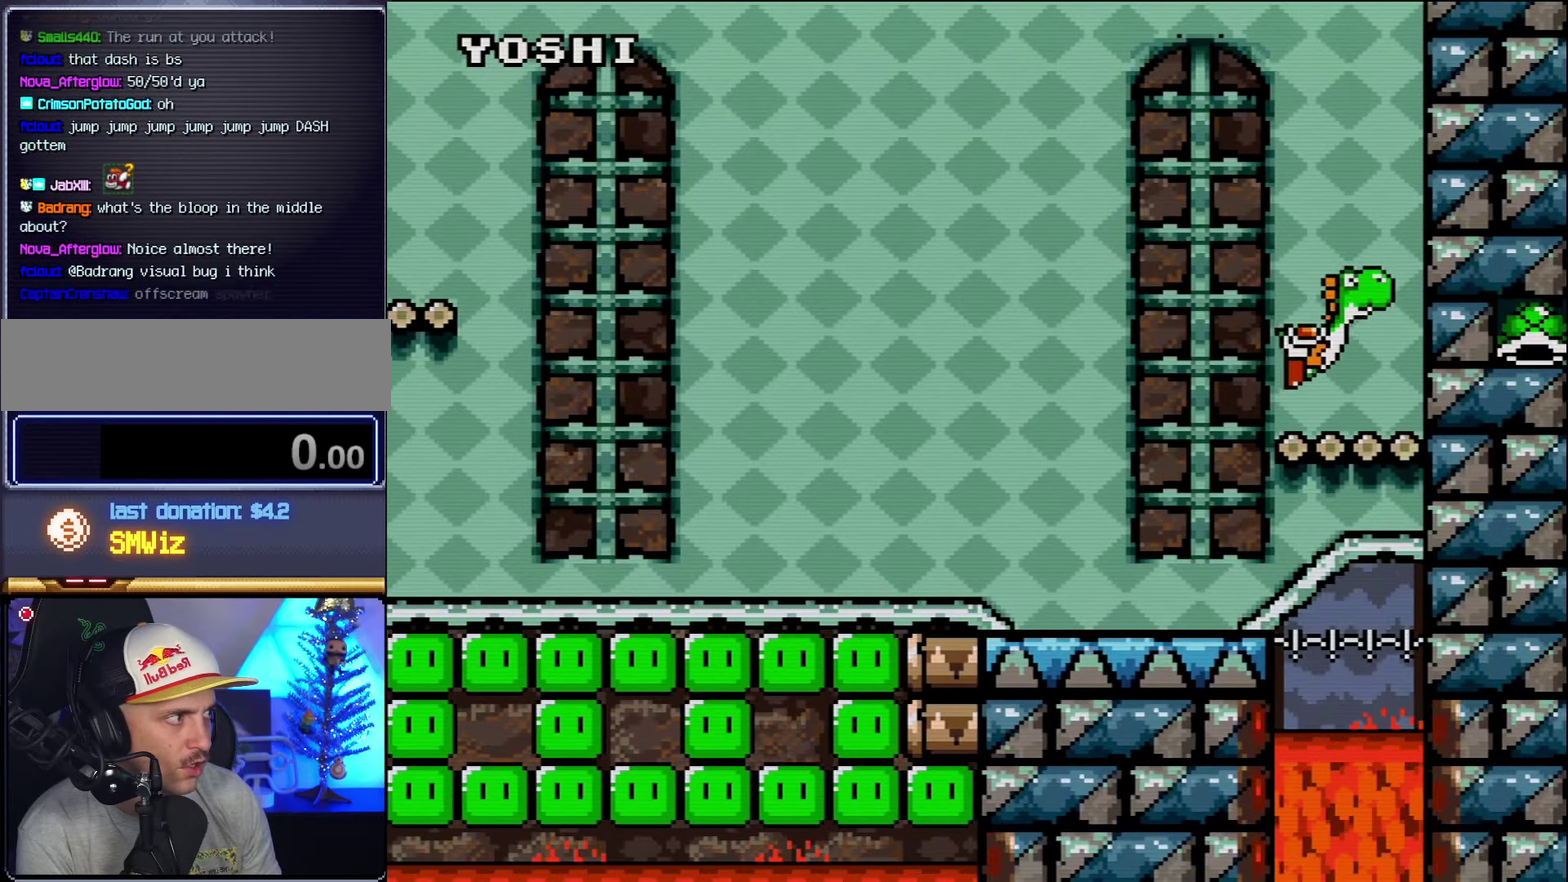
{"buttons": ["Y", "DPAD_UP", "DPAD_LEFT"], "events": [[50, "Y", "down"], [234, "DPAD_RIGHT", "up"], [267, "DPAD_LEFT", "down"], [267, "DPAD_UP", "up"], [400, "DPAD_UP", "down"]]}
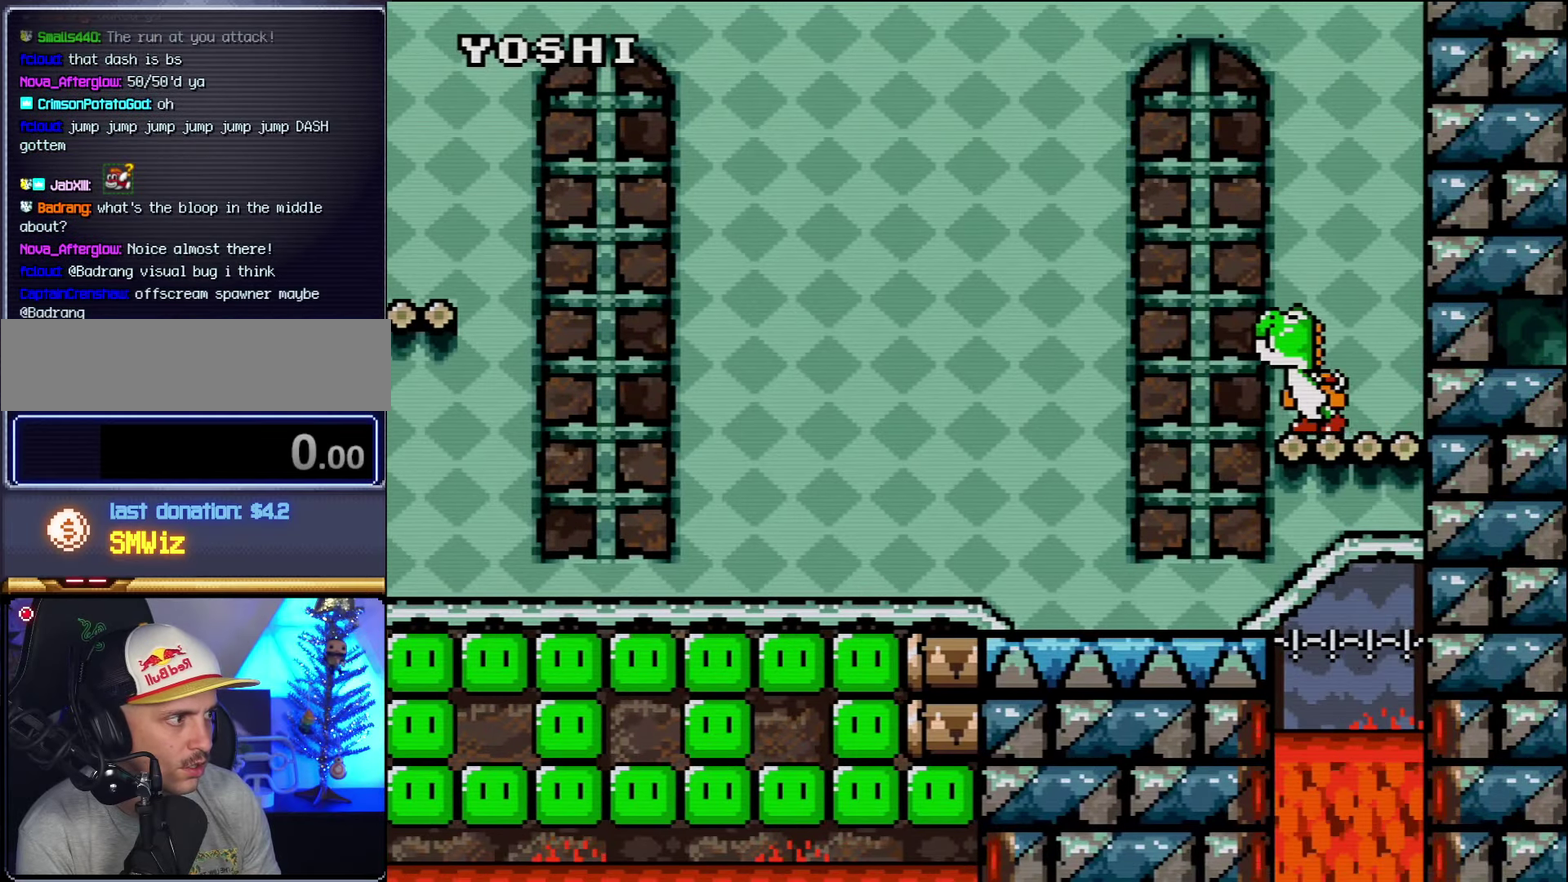
{"buttons": ["Y", "DPAD_RIGHT"], "events": [[17, "DPAD_UP", "up"], [134, "DPAD_UP", "down"], [134, "Y", "up"], [234, "DPAD_UP", "up"], [234, "Y", "down"], [300, "DPAD_LEFT", "up"], [484, "DPAD_RIGHT", "down"]]}
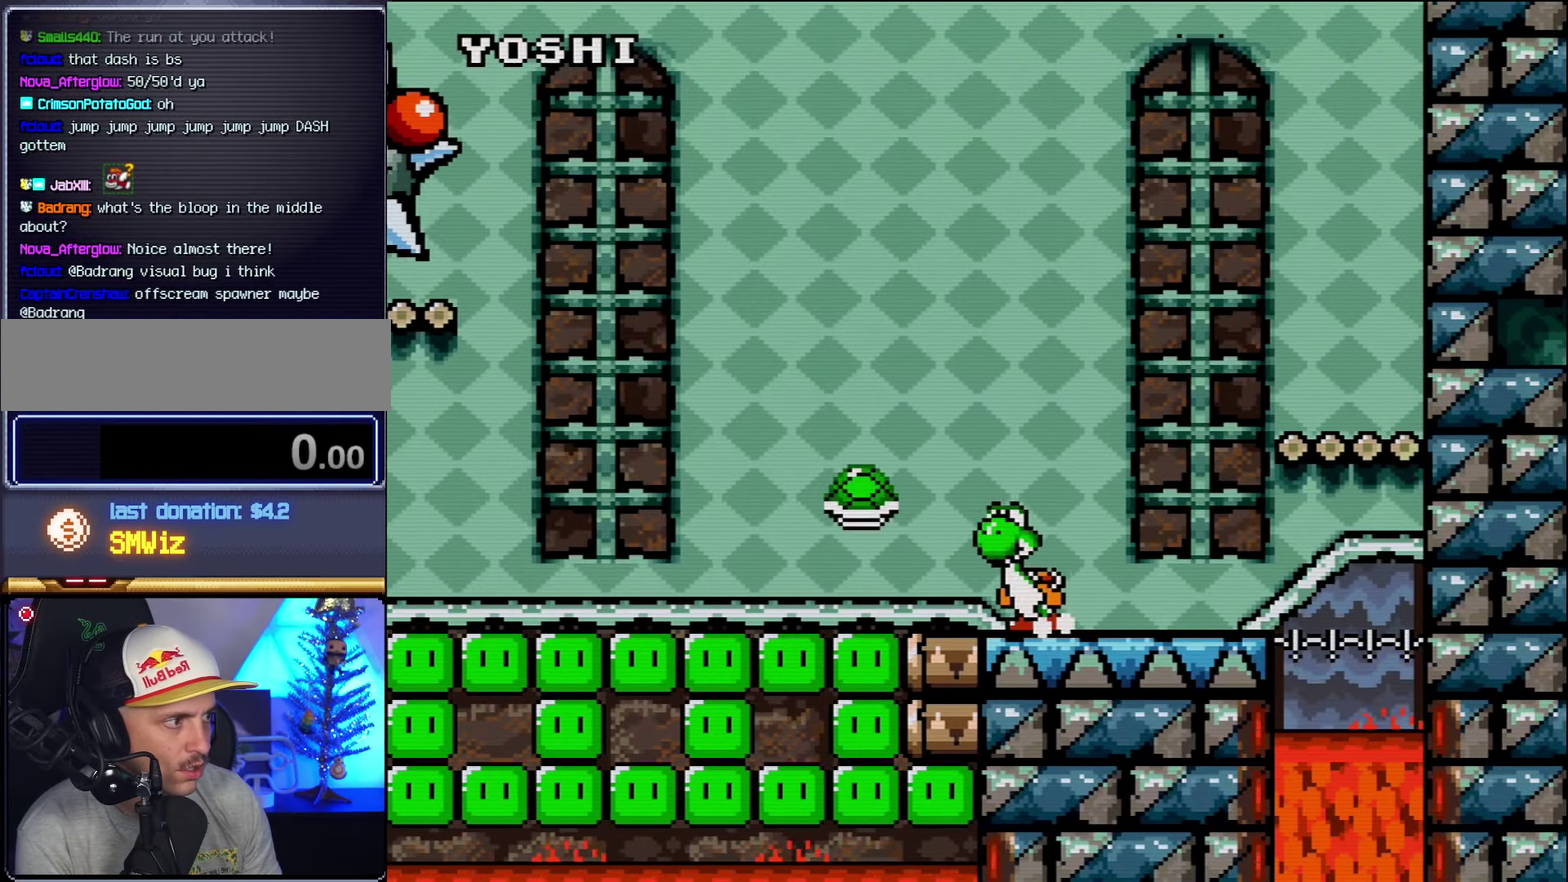
{"buttons": ["Y", "DPAD_LEFT"], "events": [[117, "DPAD_RIGHT", "up"], [200, "DPAD_RIGHT", "down"], [300, "DPAD_RIGHT", "up"], [350, "DPAD_LEFT", "down"]]}
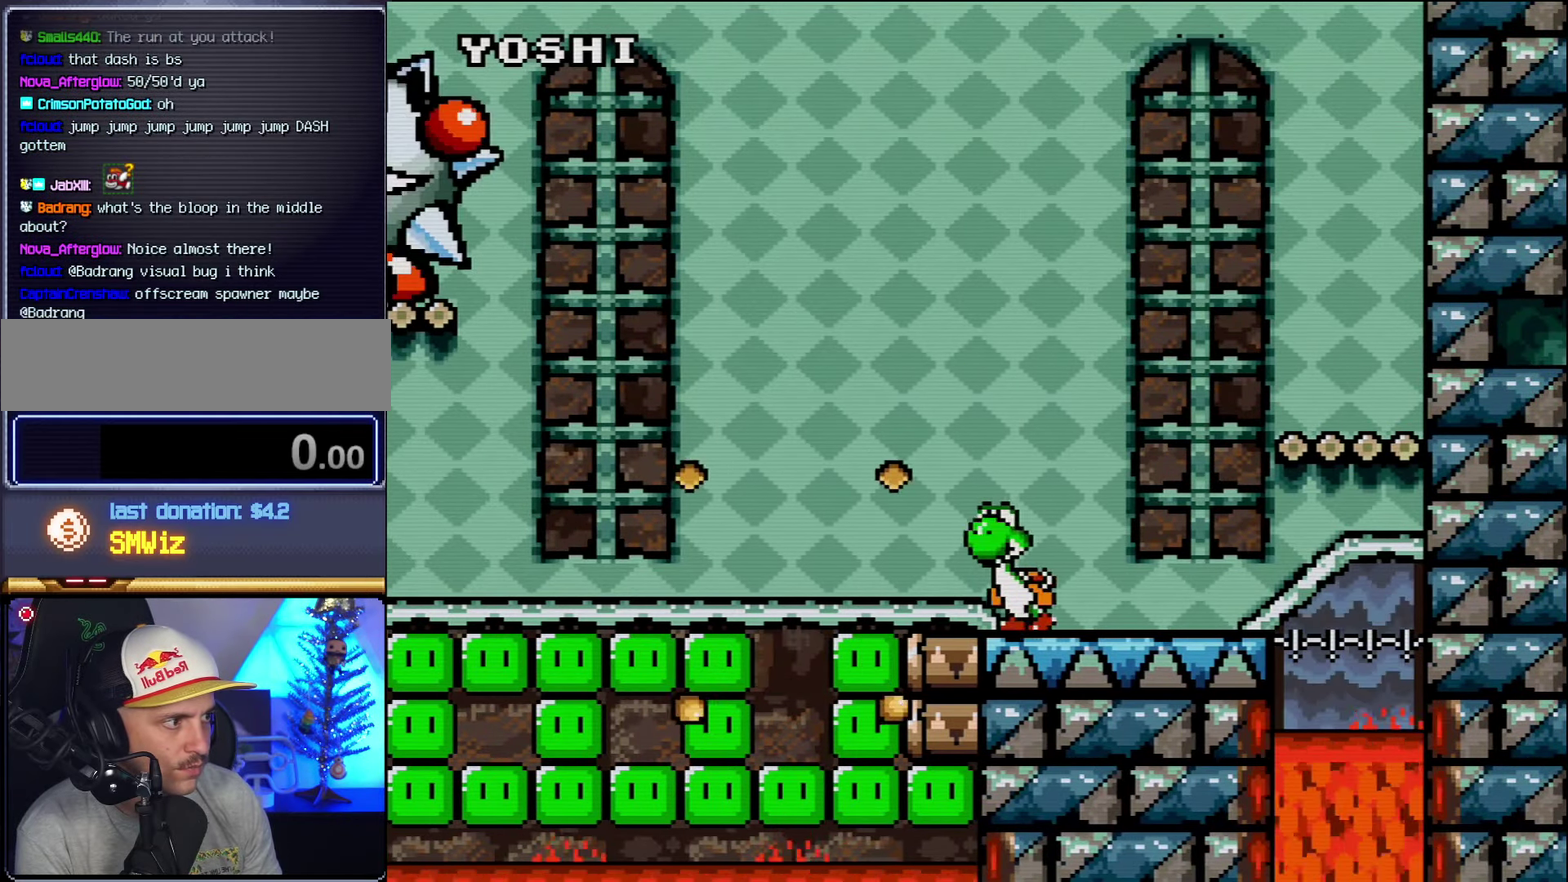
{"buttons": ["Y", "DPAD_LEFT"], "events": [[134, "B", "down"], [334, "B", "up"]]}
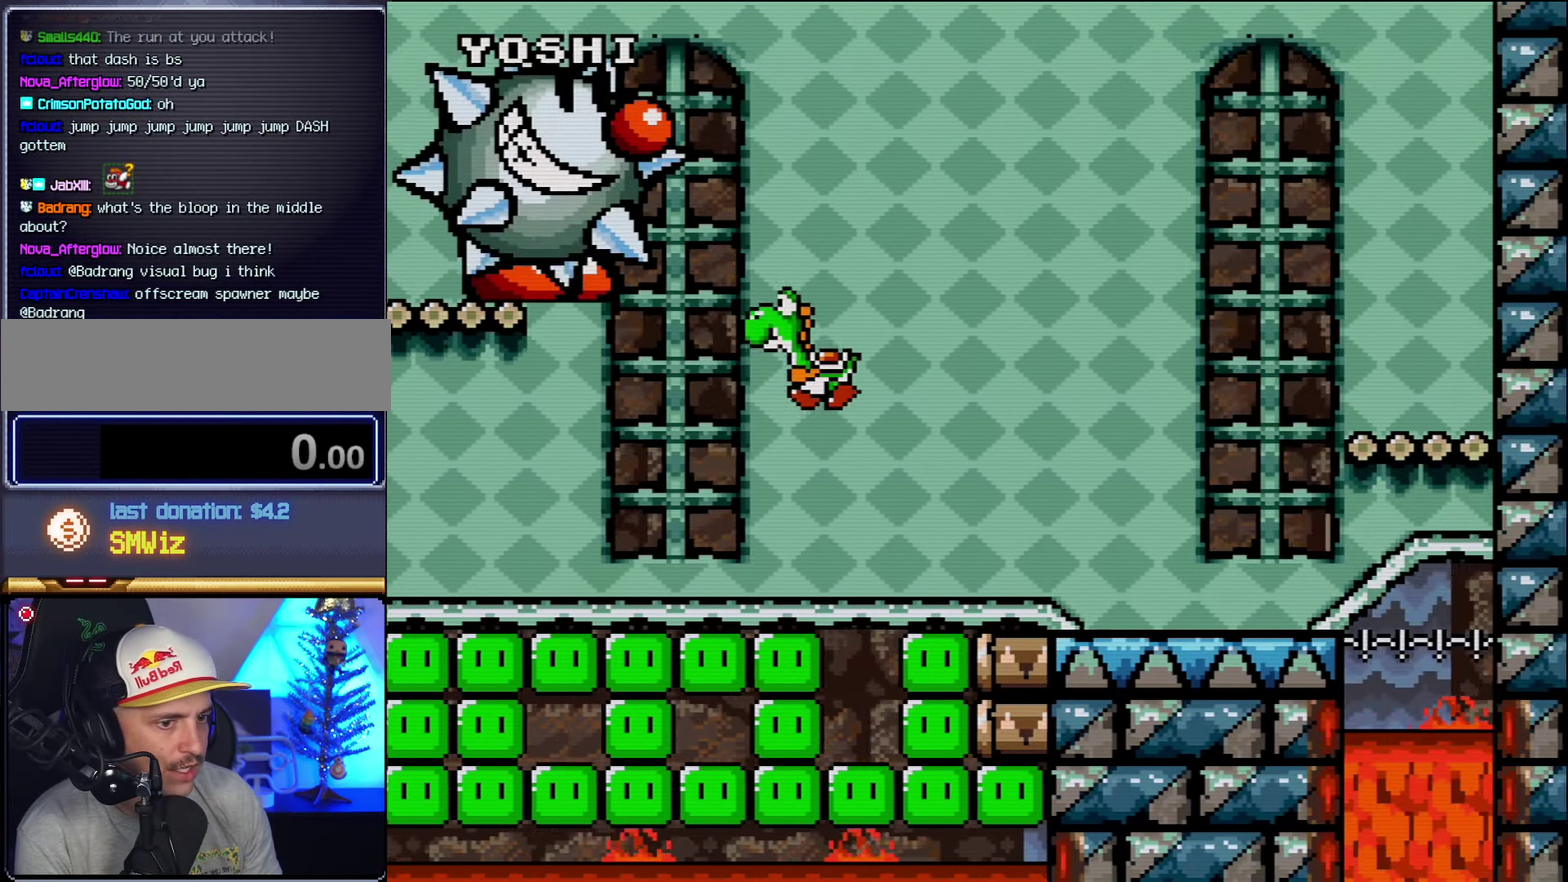
{"buttons": ["Y", "DPAD_LEFT"], "events": []}
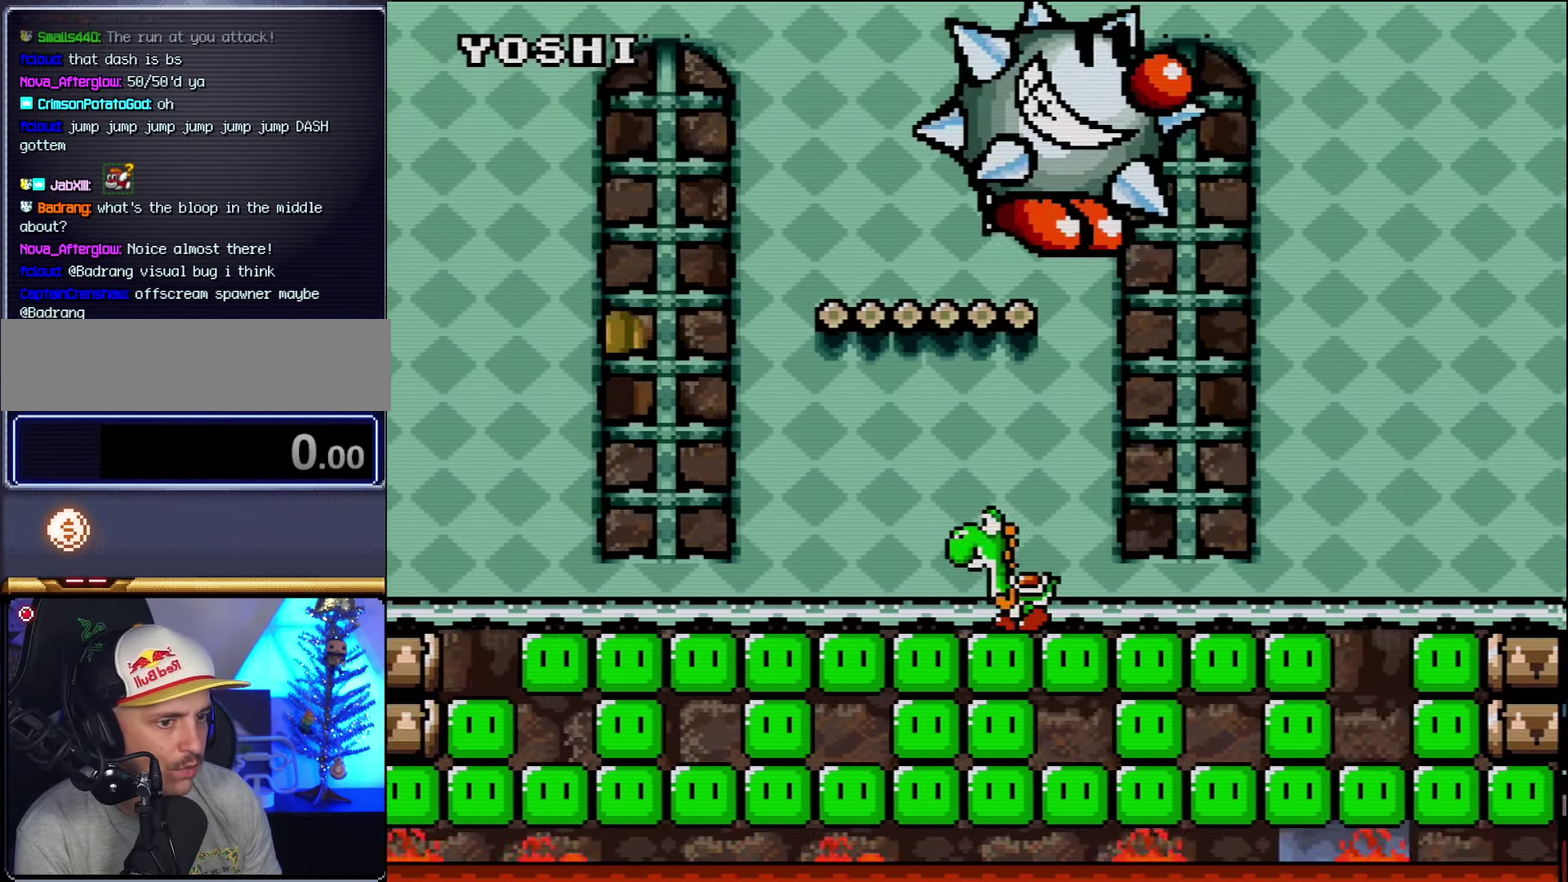
{"buttons": ["Y", "DPAD_LEFT"], "events": []}
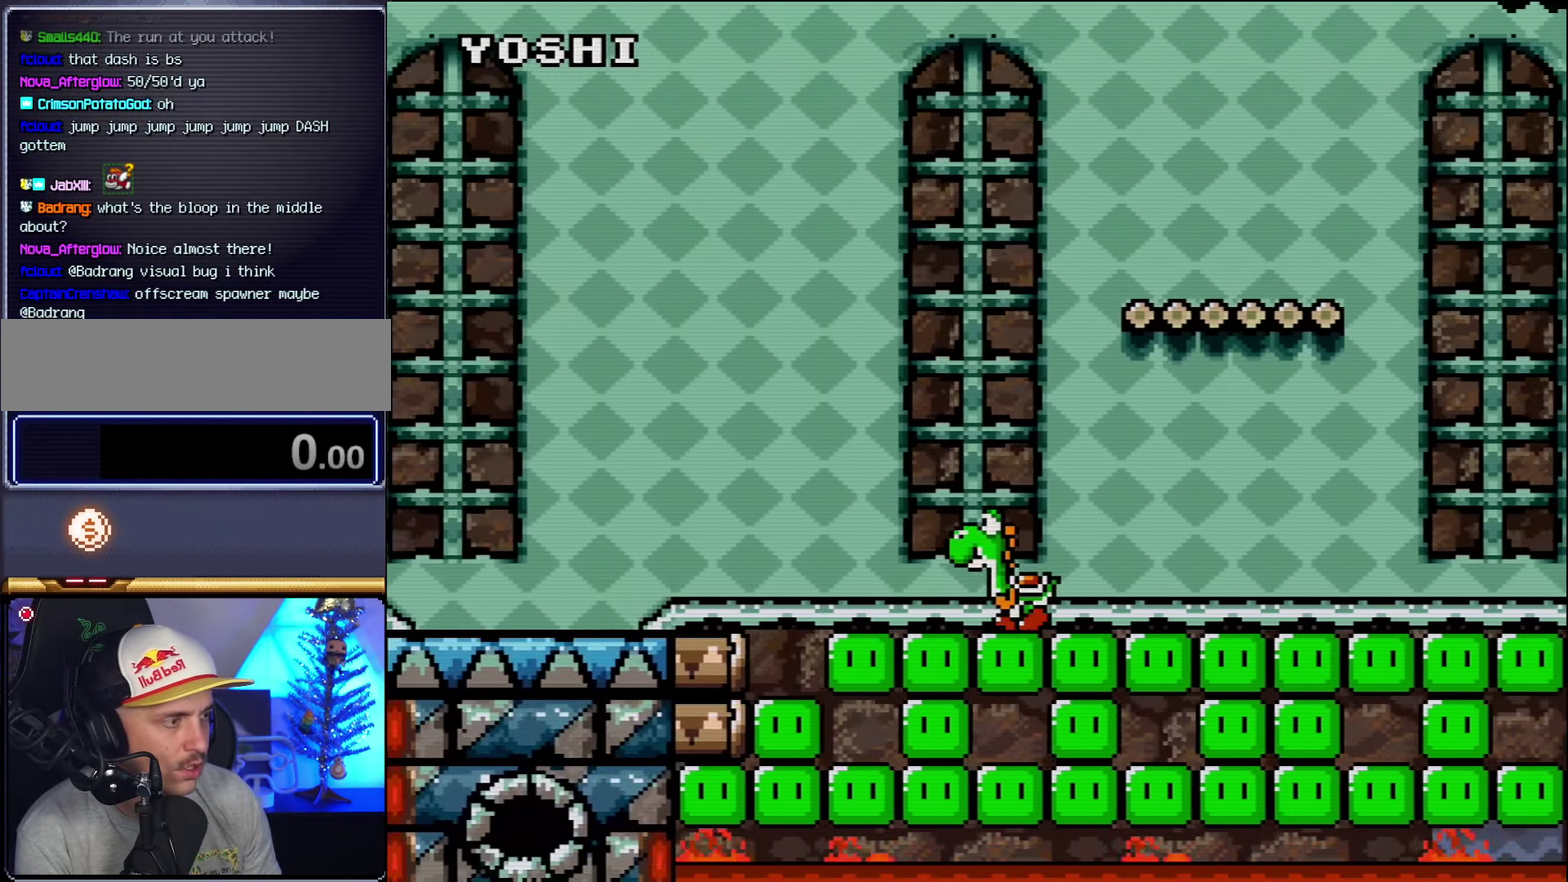
{"buttons": ["Y", "DPAD_LEFT"], "events": [[300, "B", "down"], [384, "B", "up"]]}
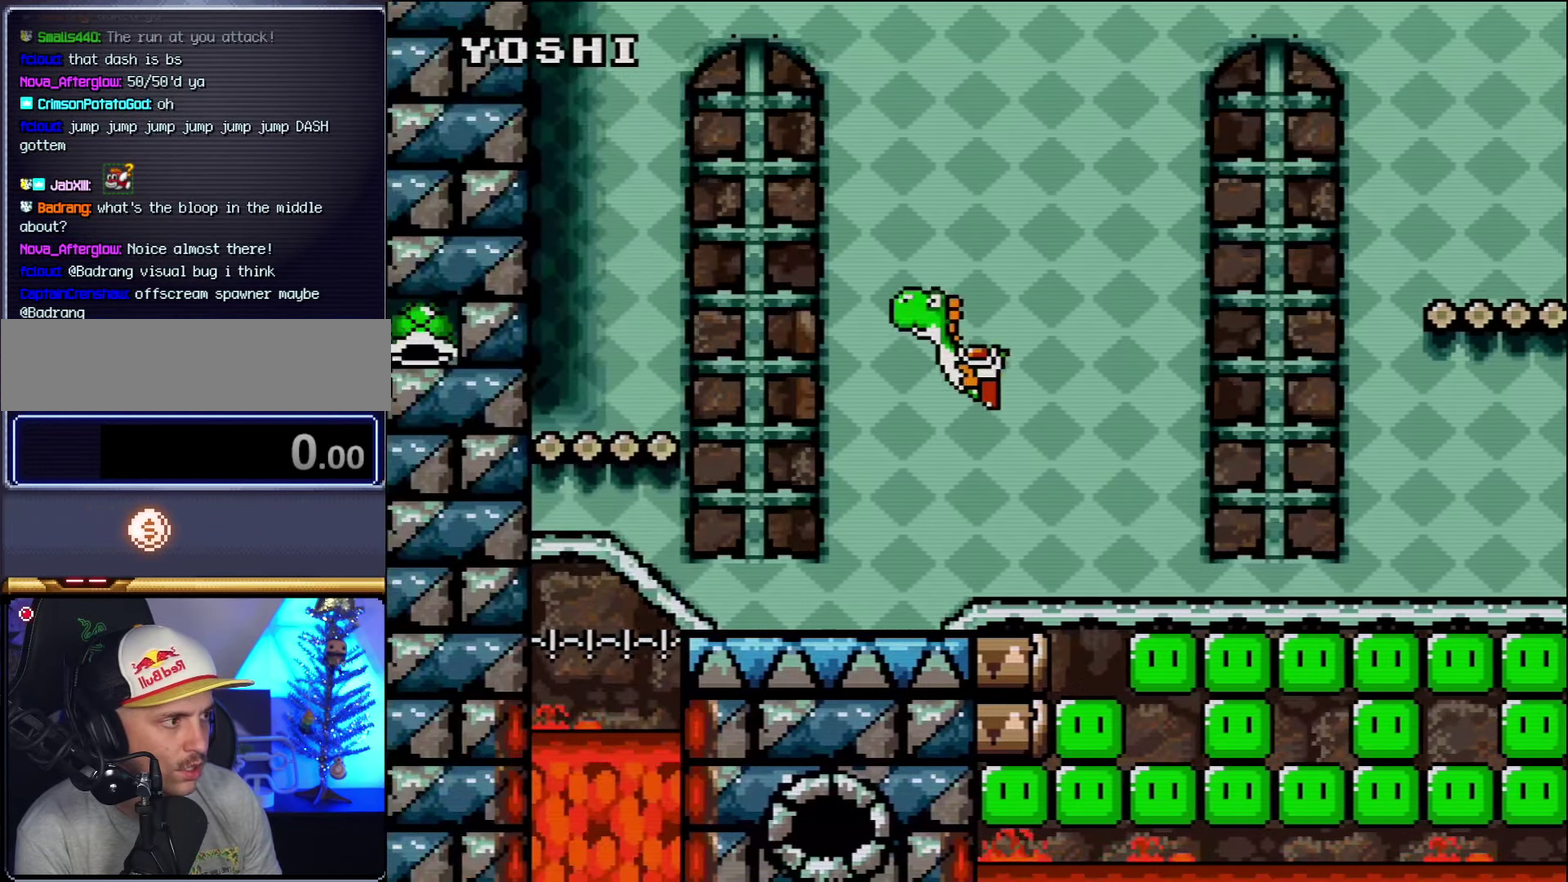
{"buttons": ["B", "Y", "DPAD_LEFT"], "events": [[200, "DPAD_LEFT", "up"], [234, "DPAD_RIGHT", "down"], [400, "DPAD_UP", "down"], [450, "B", "down"], [450, "DPAD_LEFT", "down"], [450, "DPAD_RIGHT", "up"], [450, "DPAD_UP", "up"]]}
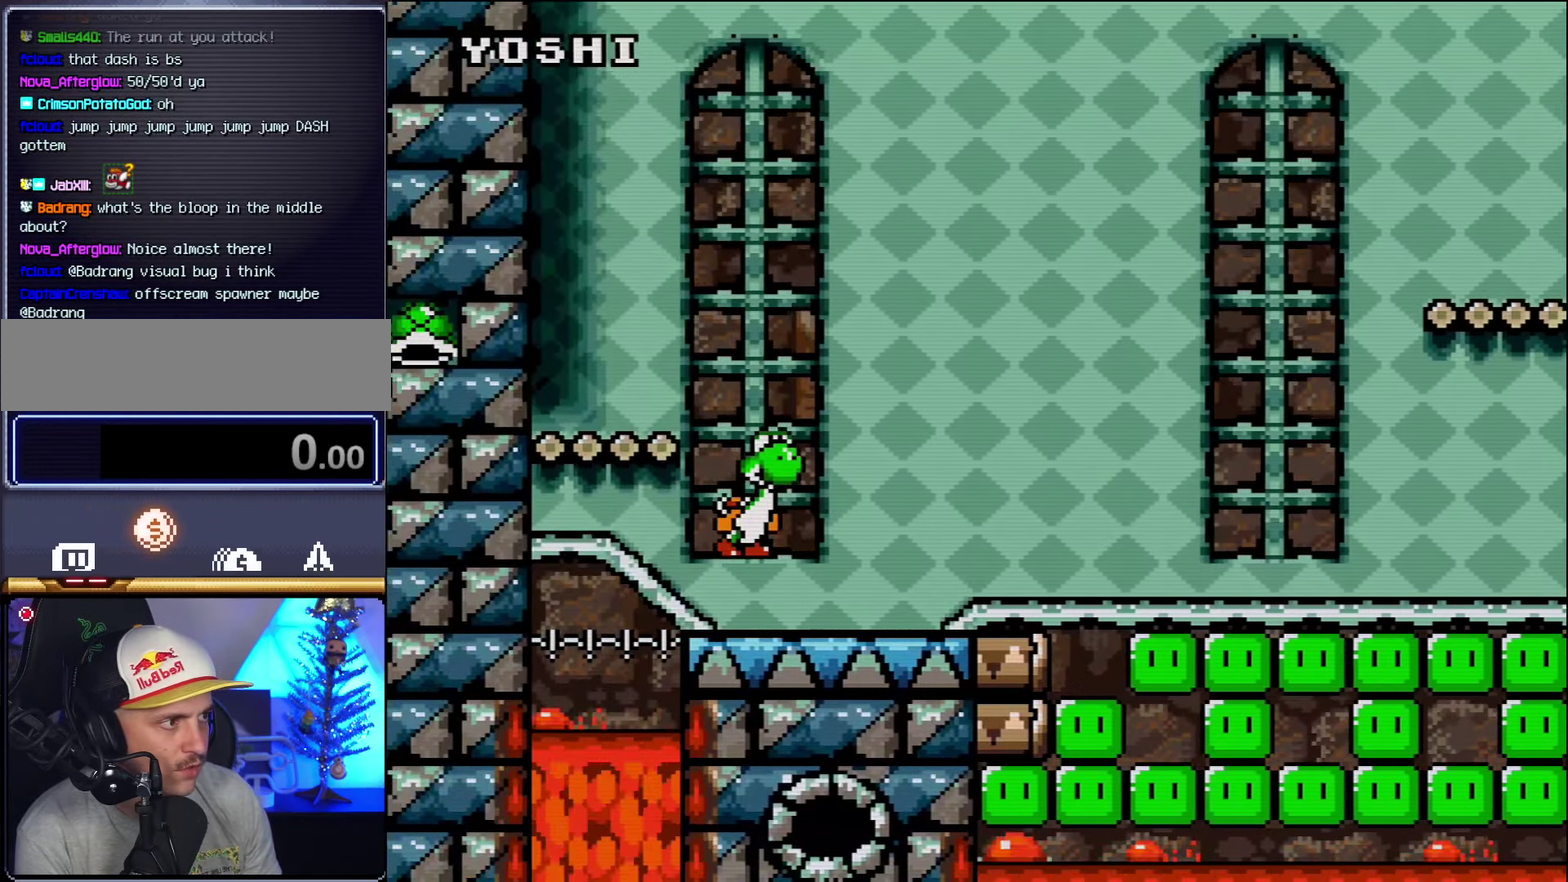
{"buttons": ["Y", "DPAD_UP"], "events": [[84, "DPAD_UP", "down"], [233, "B", "up"], [233, "Y", "up"], [366, "DPAD_LEFT", "up"], [366, "Y", "down"]]}
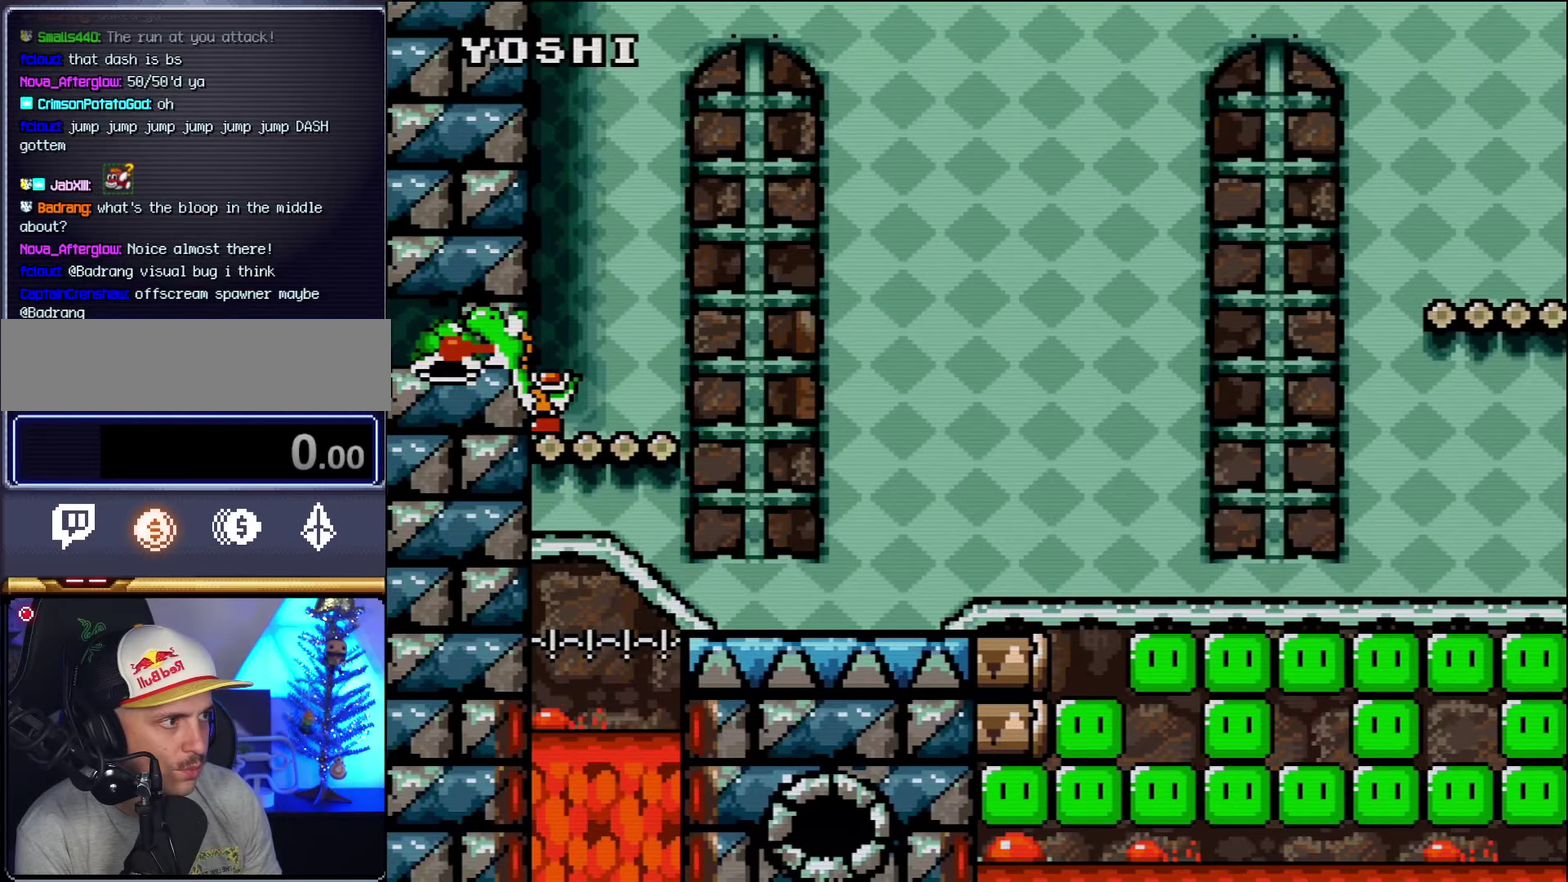
{"buttons": ["Y", "DPAD_UP", "DPAD_RIGHT"], "events": [[50, "DPAD_RIGHT", "down"], [166, "DPAD_UP", "up"], [350, "DPAD_UP", "down"], [416, "Y", "up"], [483, "Y", "down"]]}
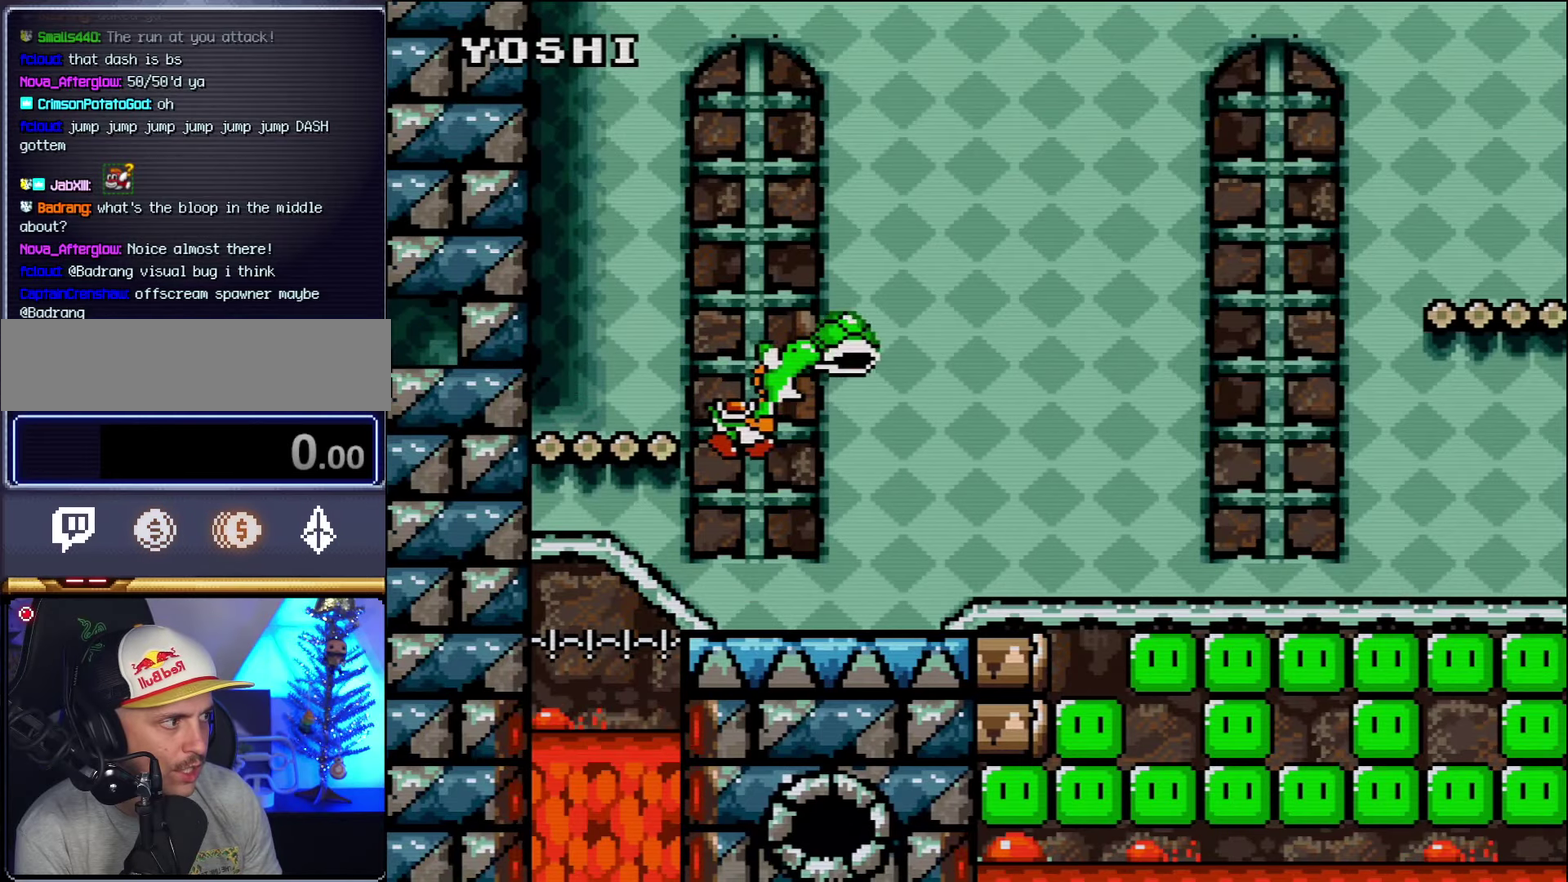
{"buttons": ["B", "Y", "DPAD_UP", "DPAD_LEFT"], "events": [[50, "DPAD_UP", "up"], [83, "DPAD_RIGHT", "up"], [166, "DPAD_LEFT", "down"], [383, "B", "down"], [450, "DPAD_UP", "down"]]}
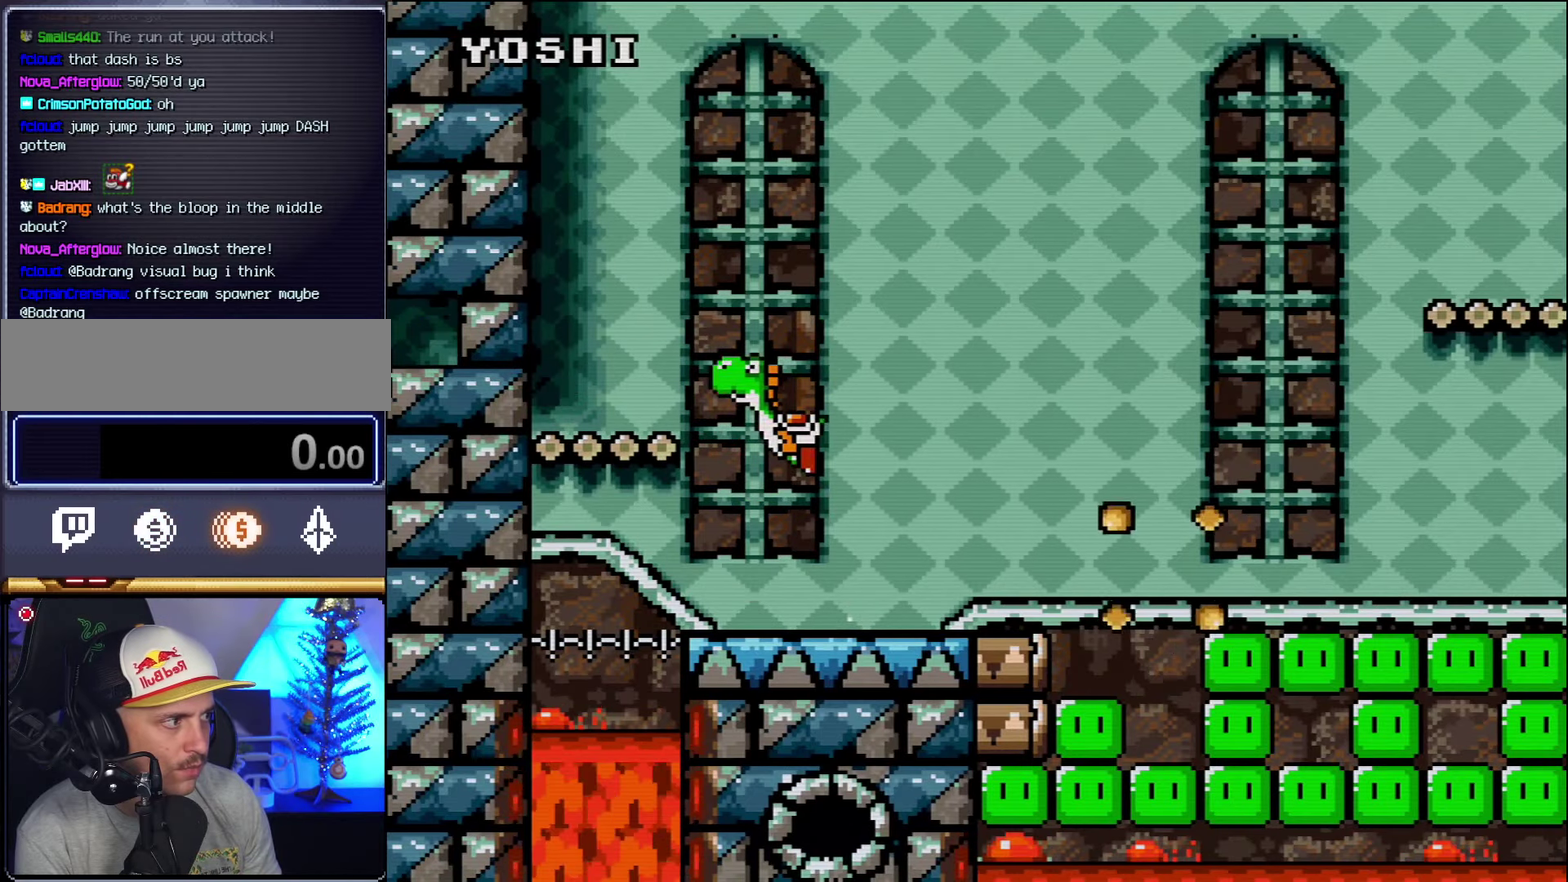
{"buttons": ["Y", "DPAD_RIGHT"], "events": [[100, "DPAD_UP", "up"], [200, "B", "up"], [266, "DPAD_LEFT", "up"], [416, "DPAD_RIGHT", "down"]]}
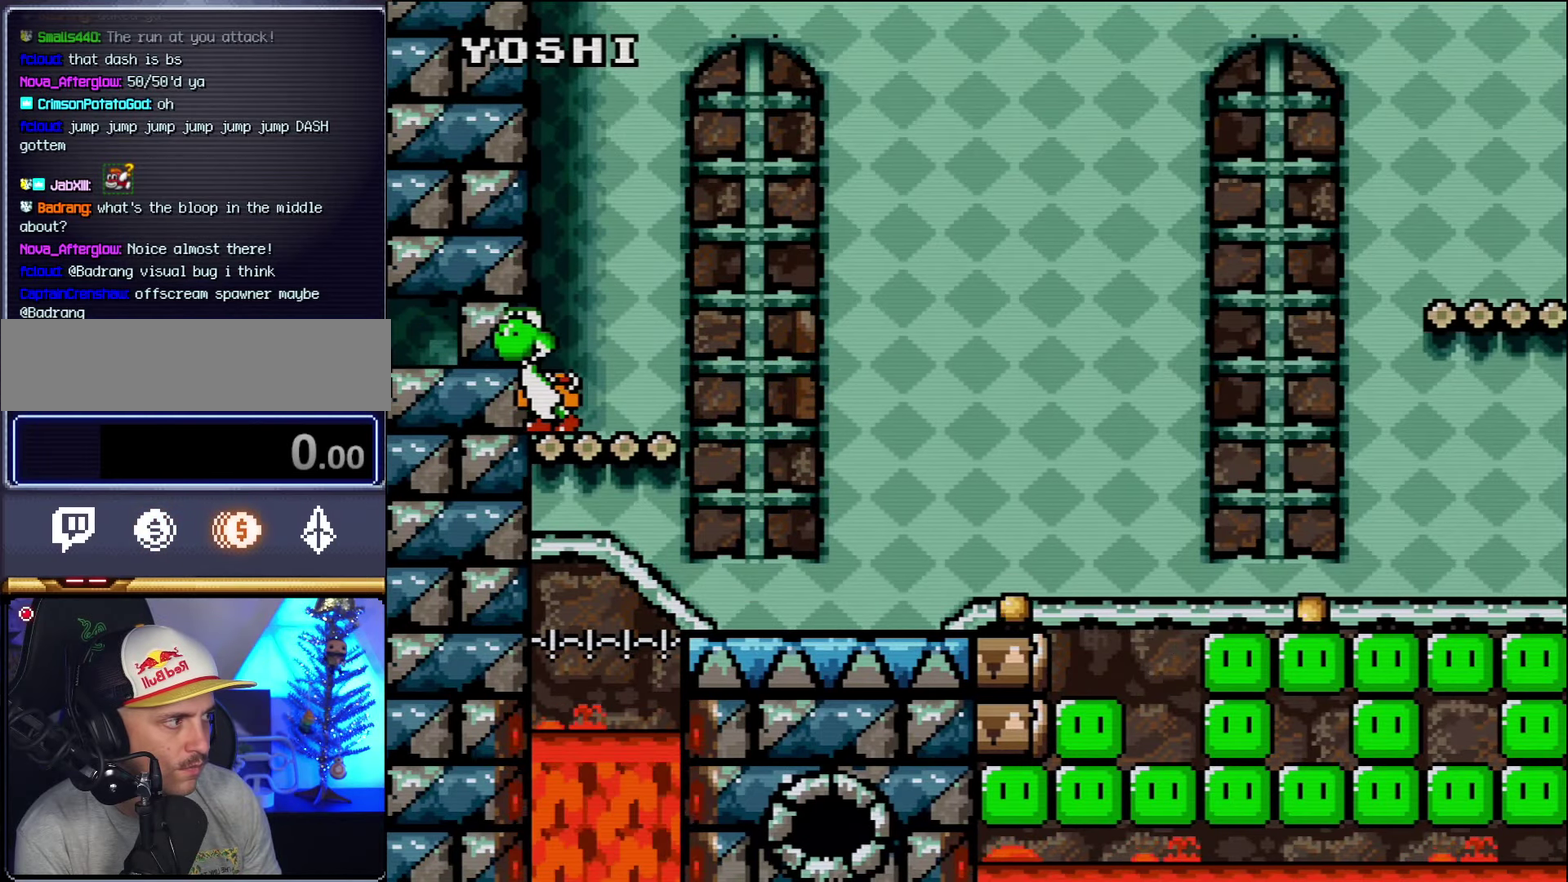
{"buttons": ["Y", "DPAD_UP"], "events": [[266, "B", "down"], [483, "B", "up"], [483, "DPAD_RIGHT", "up"], [483, "DPAD_UP", "down"]]}
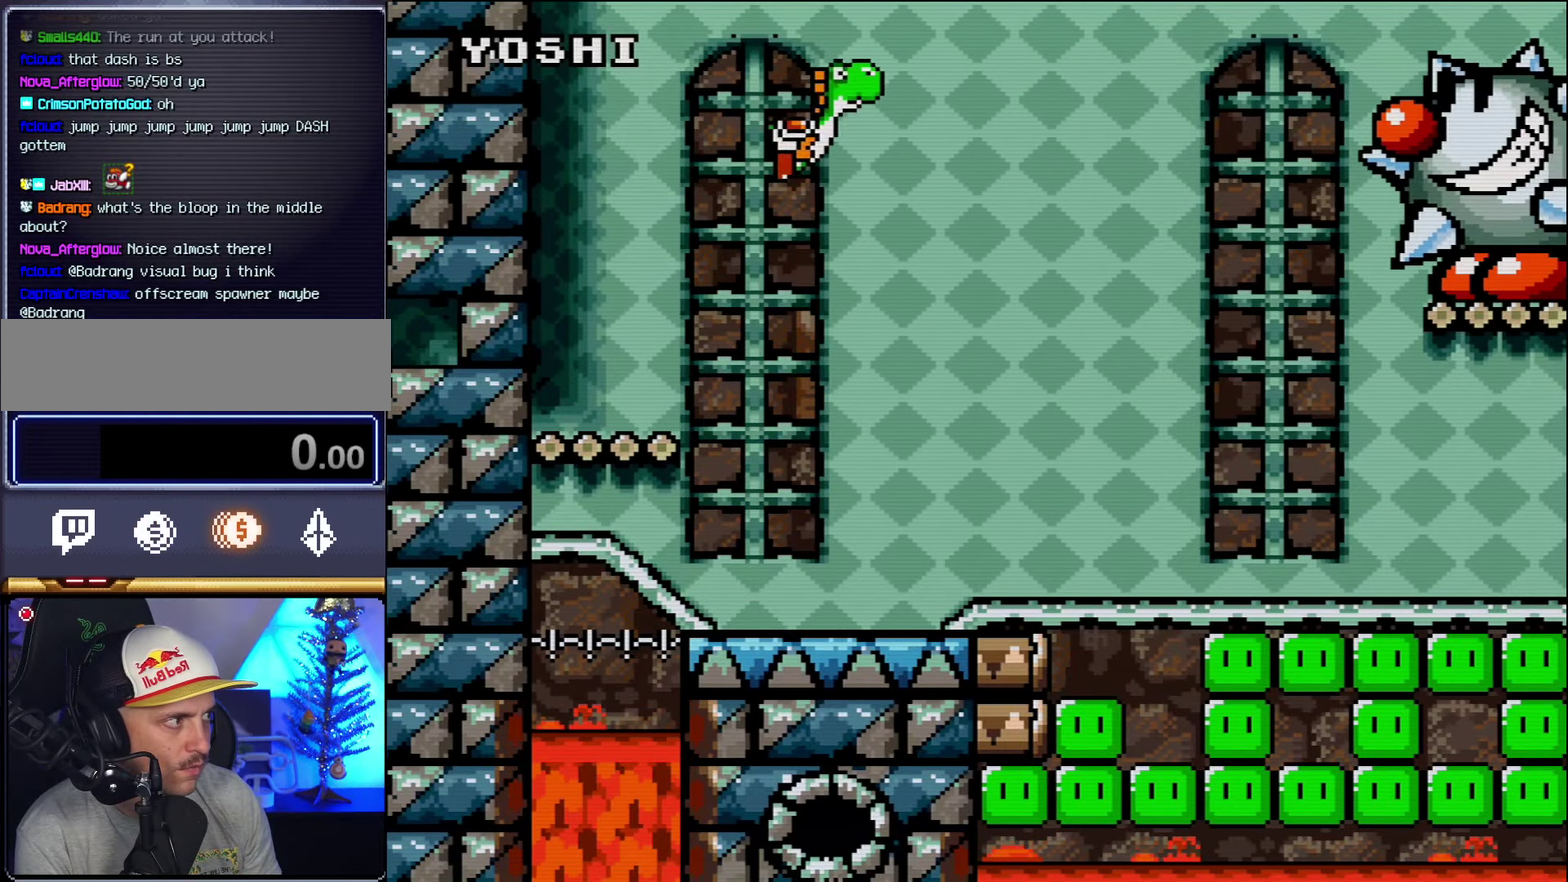
{"buttons": ["Y", "DPAD_RIGHT"], "events": [[16, "DPAD_UP", "up"], [50, "DPAD_LEFT", "down"], [100, "DPAD_LEFT", "up"], [133, "DPAD_RIGHT", "down"], [300, "B", "down"], [350, "B", "up"]]}
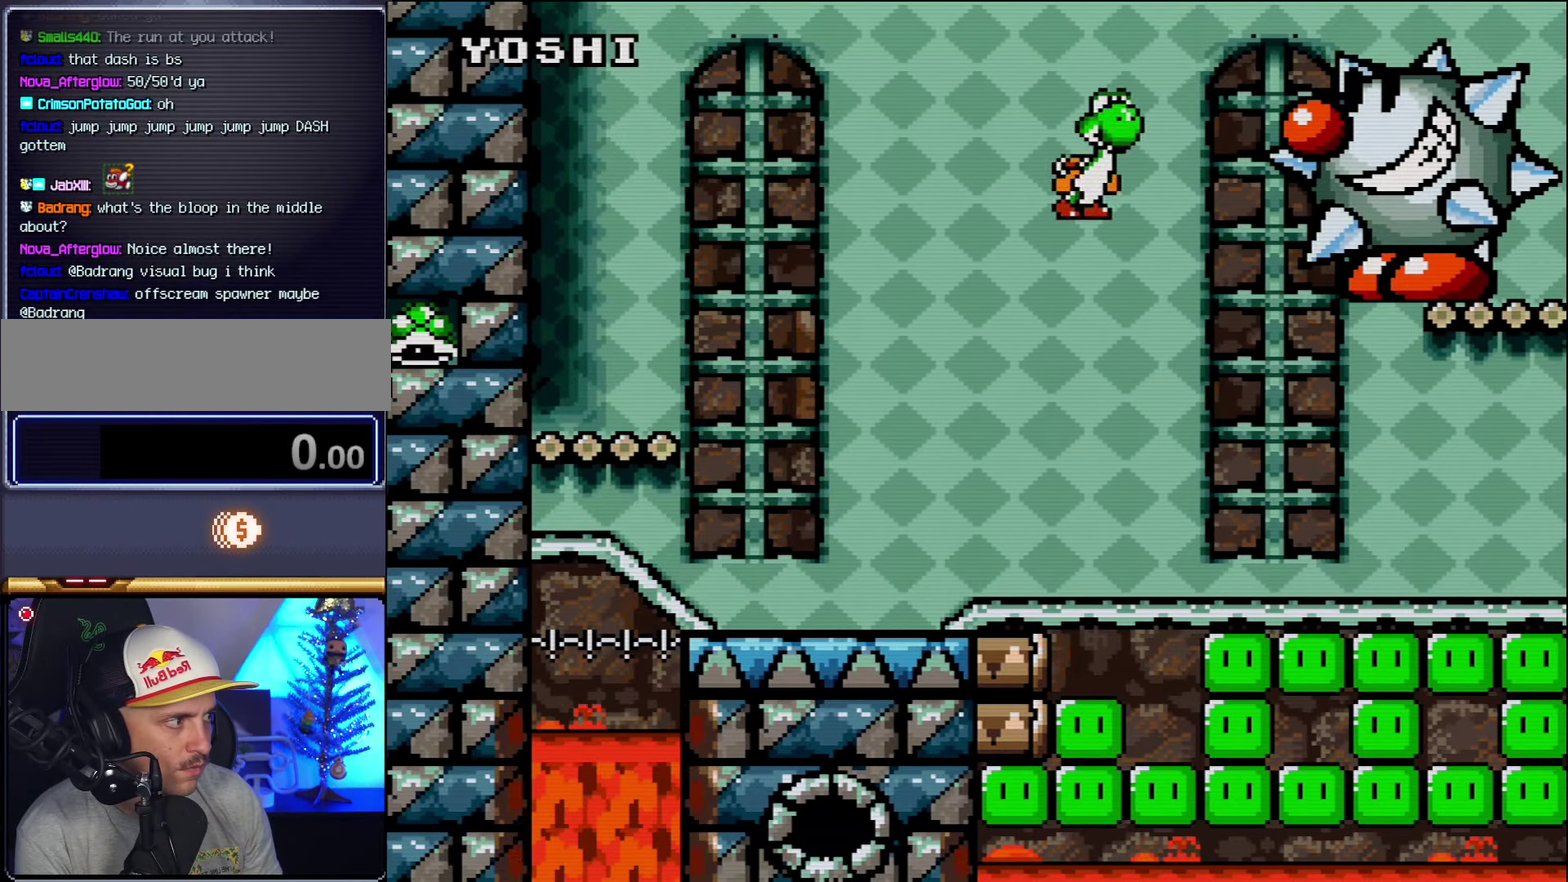
{"buttons": ["Y", "DPAD_LEFT"], "events": [[266, "DPAD_RIGHT", "up"], [266, "DPAD_UP", "down"], [416, "DPAD_LEFT", "down"], [416, "DPAD_UP", "up"]]}
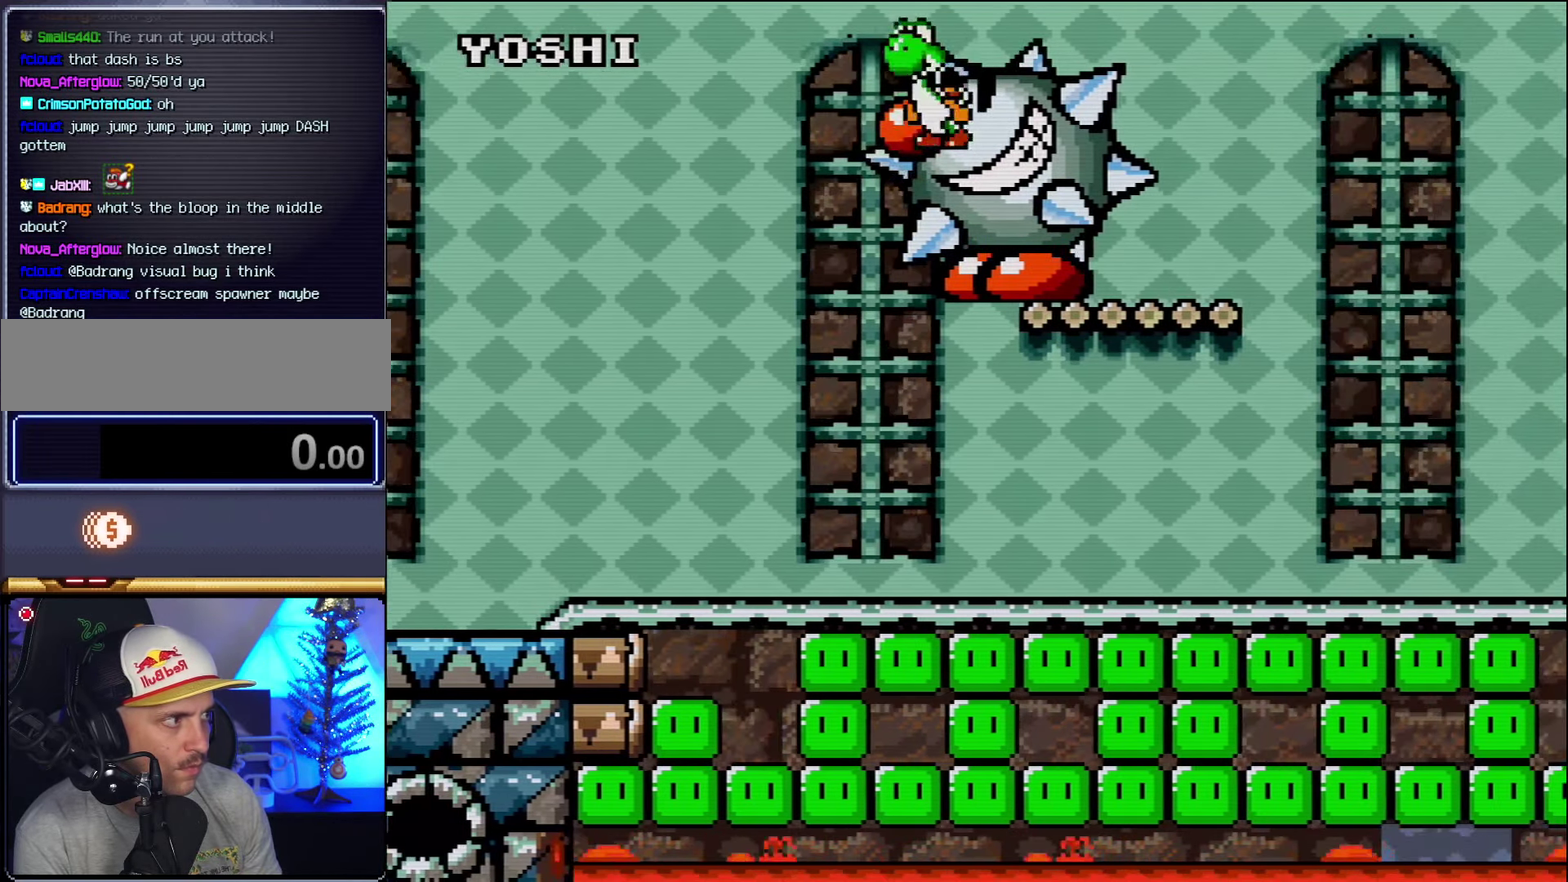
{"buttons": ["Y", "DPAD_RIGHT"], "events": [[50, "DPAD_LEFT", "up"], [200, "DPAD_RIGHT", "down"]]}
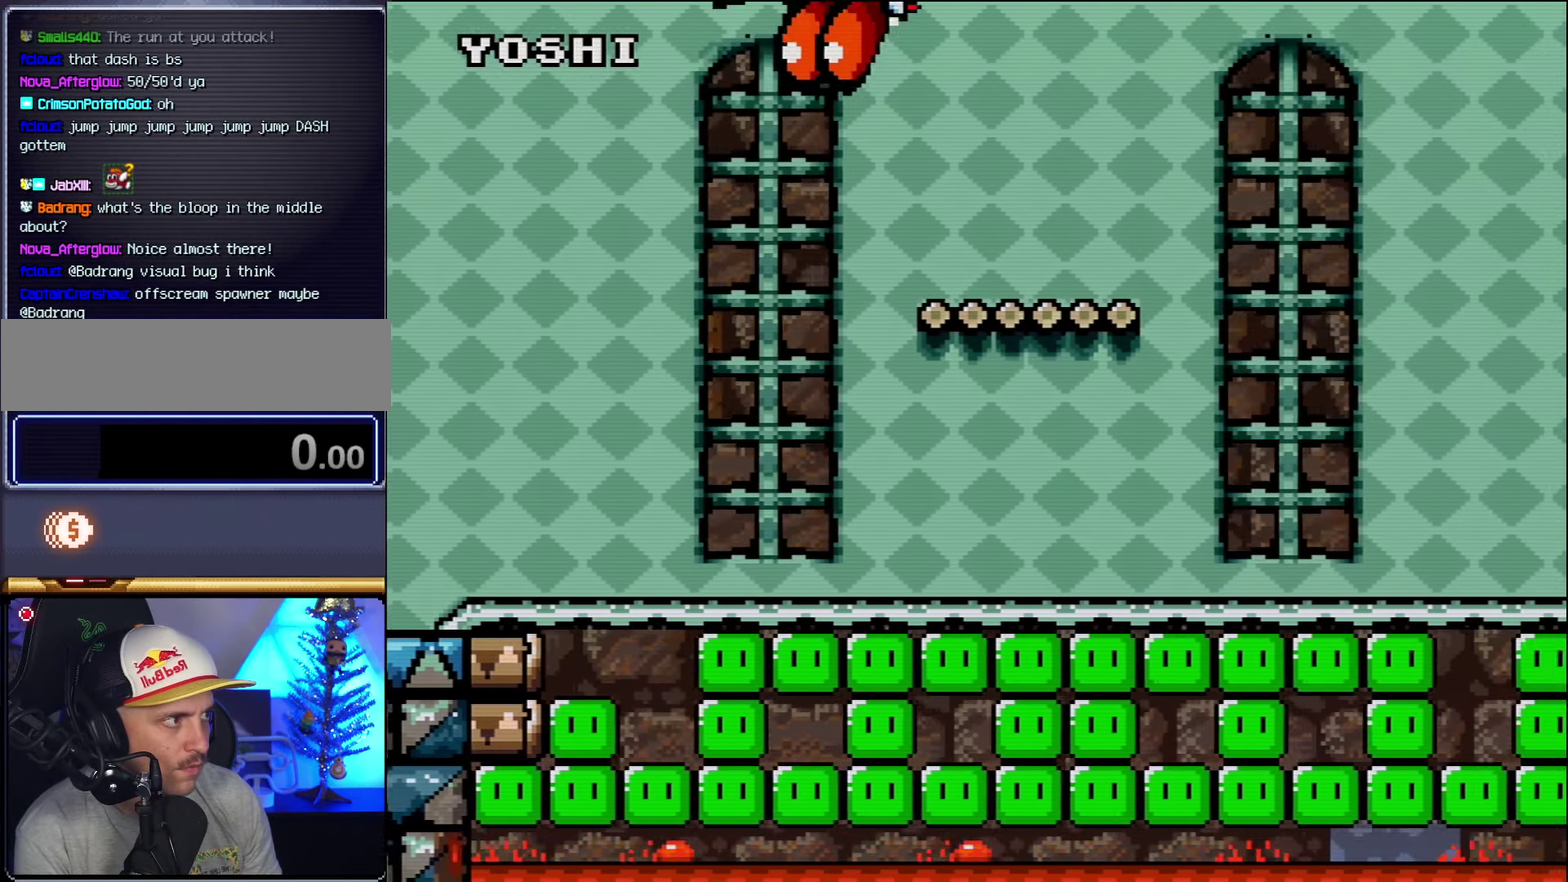
{"buttons": ["Y", "DPAD_RIGHT"], "events": []}
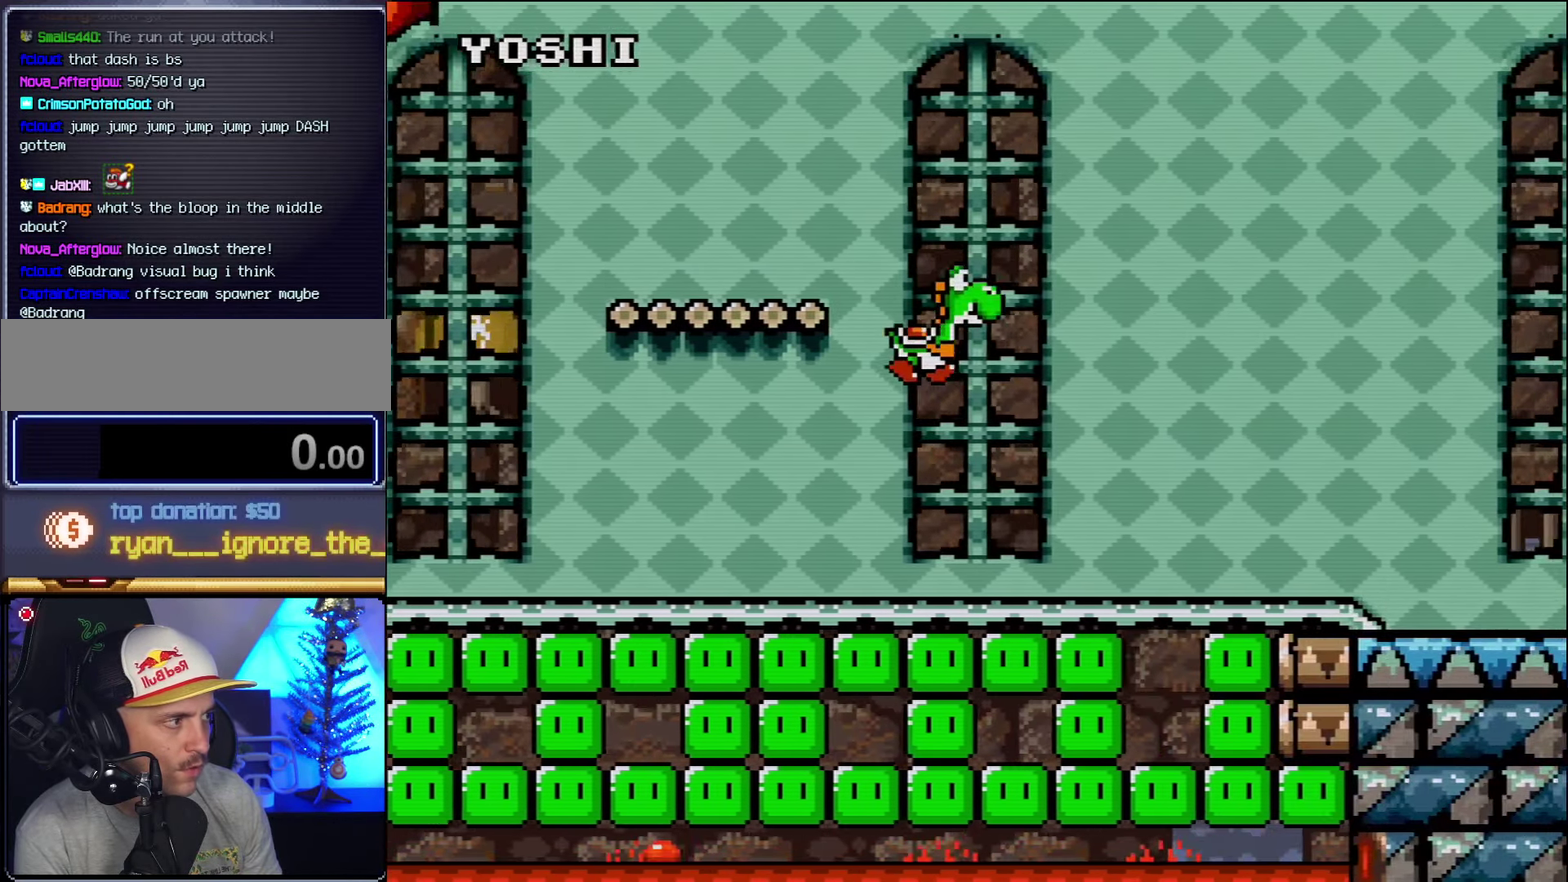
{"buttons": ["Y", "DPAD_RIGHT"], "events": [[333, "B", "down"], [383, "B", "up"]]}
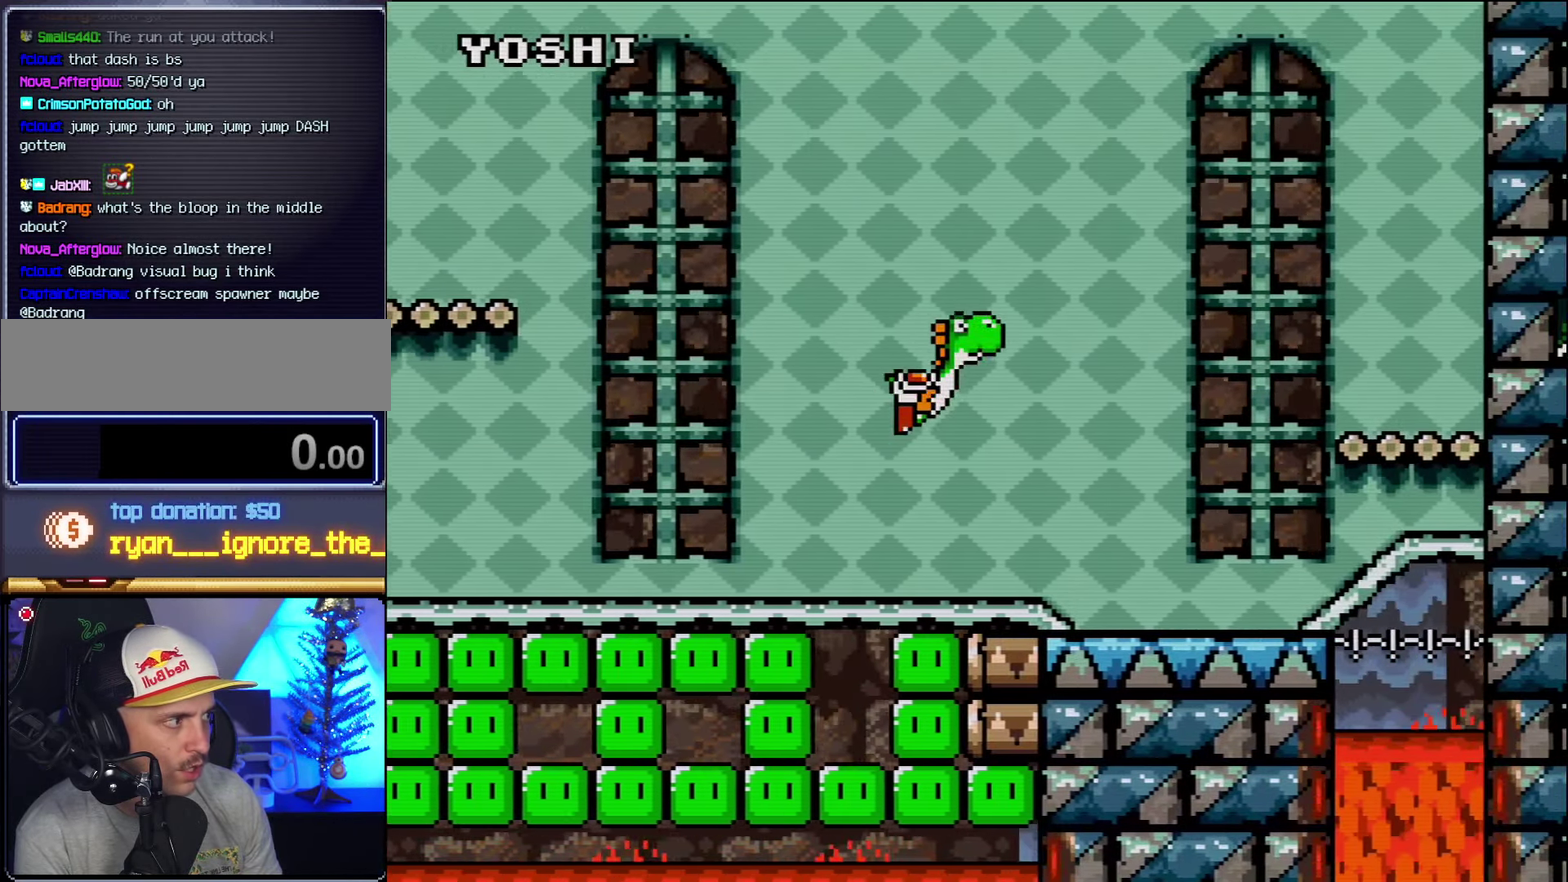
{"buttons": ["B", "Y", "DPAD_UP", "DPAD_RIGHT"], "events": [[417, "DPAD_UP", "down"], [450, "B", "down"]]}